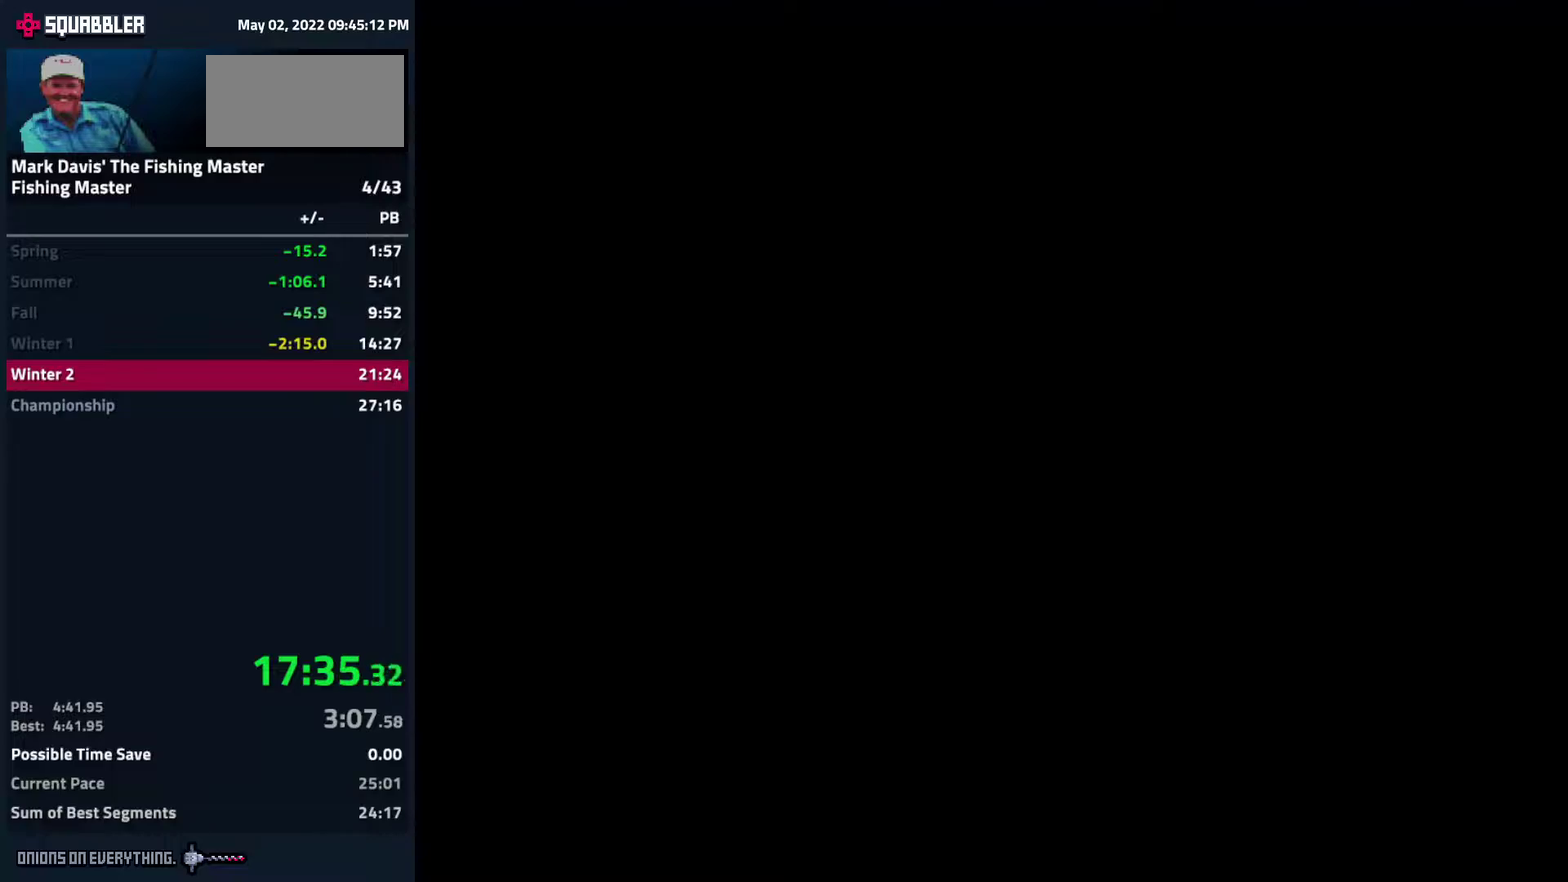
Gameplay with a controller (Nintendo layout); each line is a JSON object with the inputs held at the frame after it. "events" lists button and stick changes between this image and that frame as [ms after this image, input, new state], when the widget could be followed in between. Not read: L3 R3.
{"buttons": ["A"], "events": [[50, "A", "up"], [100, "A", "down"], [167, "A", "up"], [200, "A", "down"], [233, "A", "up"], [267, "A", "down"], [333, "A", "up"], [367, "A", "down"], [433, "A", "up"], [467, "A", "down"]]}
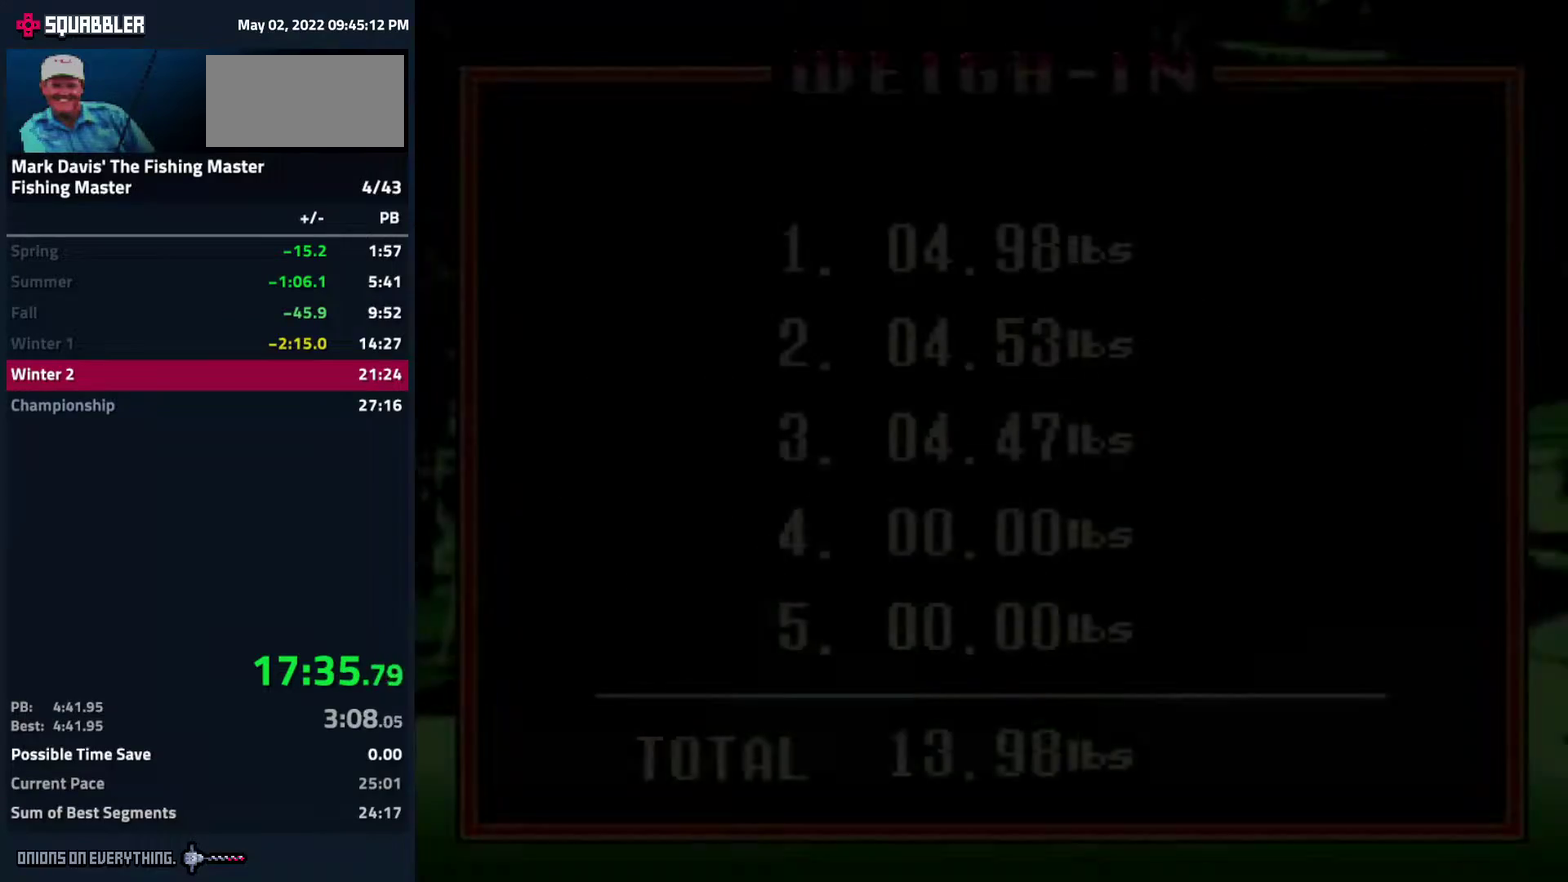
{"buttons": ["A"], "events": [[117, "A", "up"], [150, "A", "down"], [217, "A", "up"], [250, "A", "down"], [317, "A", "up"], [333, "A", "down"]]}
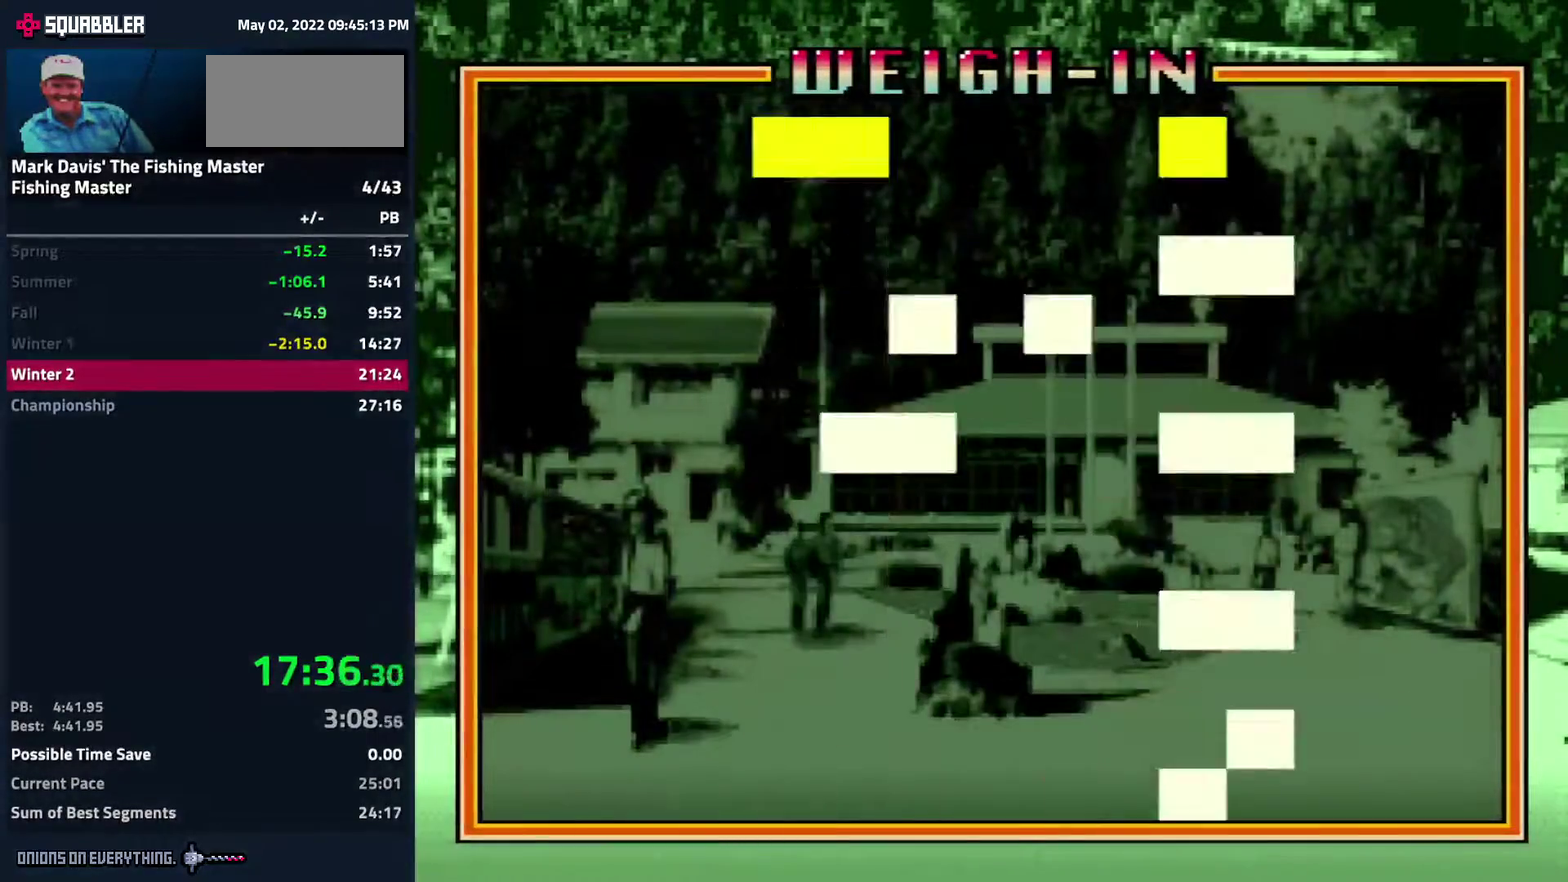
{"buttons": ["A"], "events": [[167, "A", "up"], [217, "A", "down"]]}
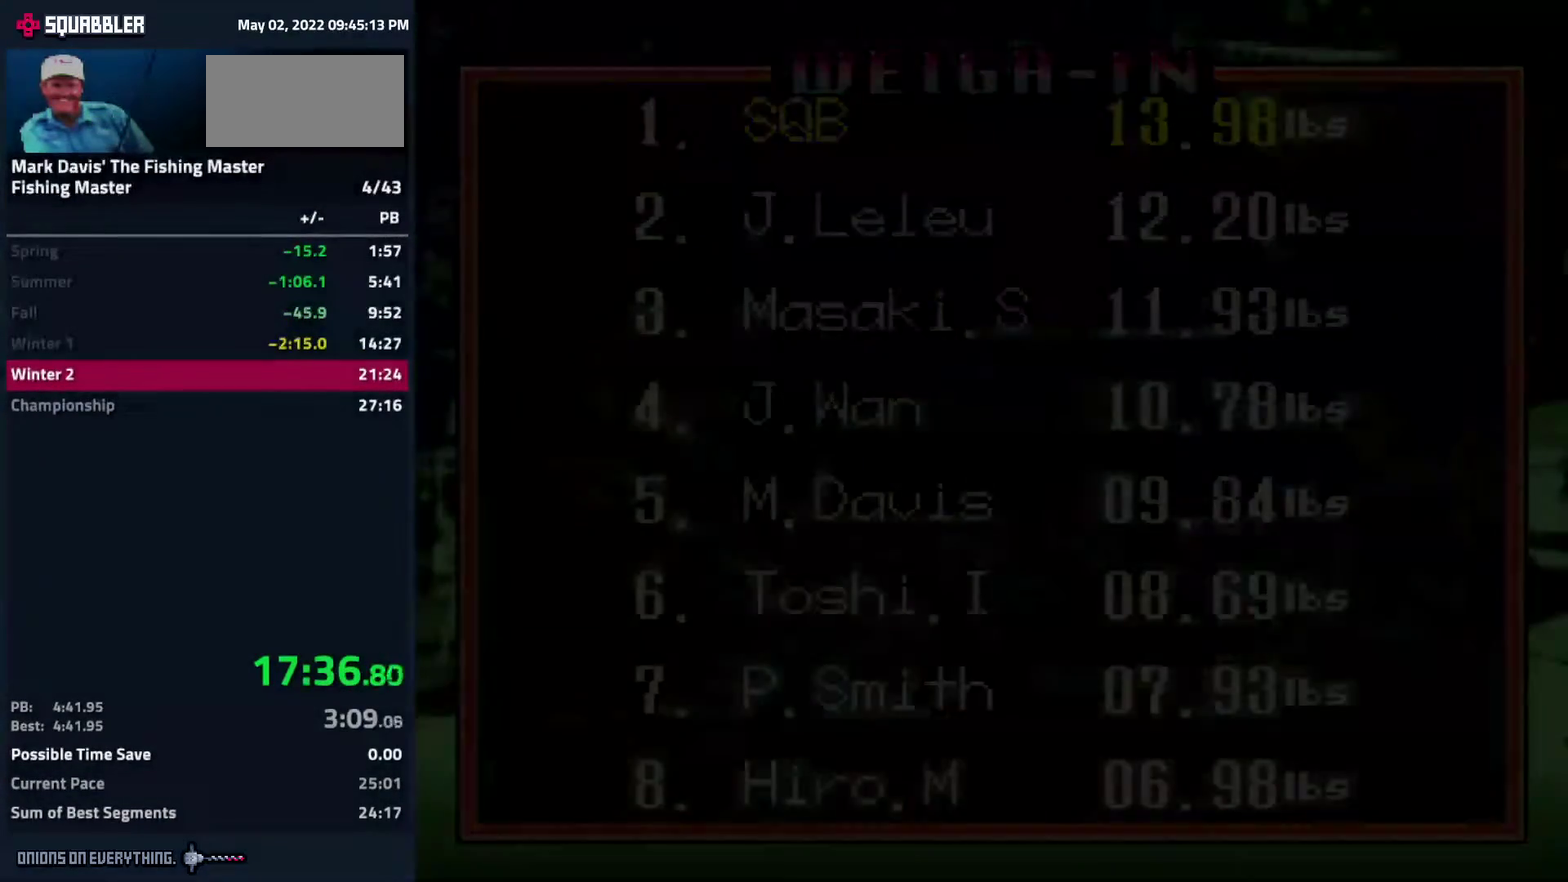
{"buttons": [], "events": [[167, "A", "up"], [317, "A", "down"], [350, "A", "up"], [400, "A", "down"], [467, "A", "up"]]}
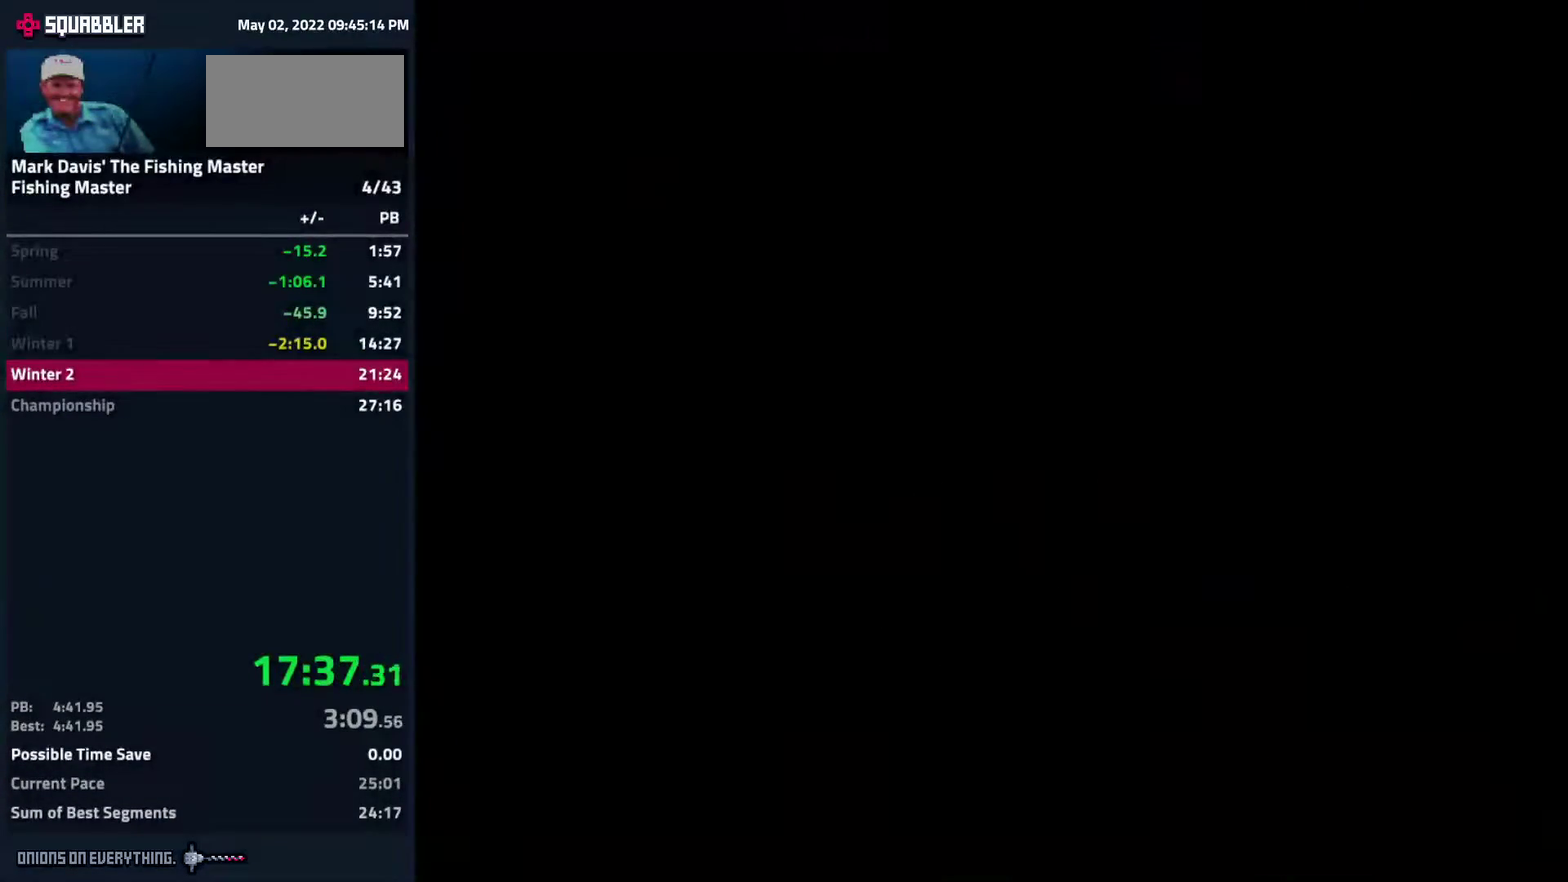
{"buttons": ["A"], "events": [[17, "A", "down"], [33, "A", "up"], [100, "A", "down"], [150, "A", "up"], [200, "A", "down"], [250, "A", "up"], [283, "A", "down"], [367, "A", "up"], [400, "A", "down"], [433, "A", "up"], [467, "A", "down"]]}
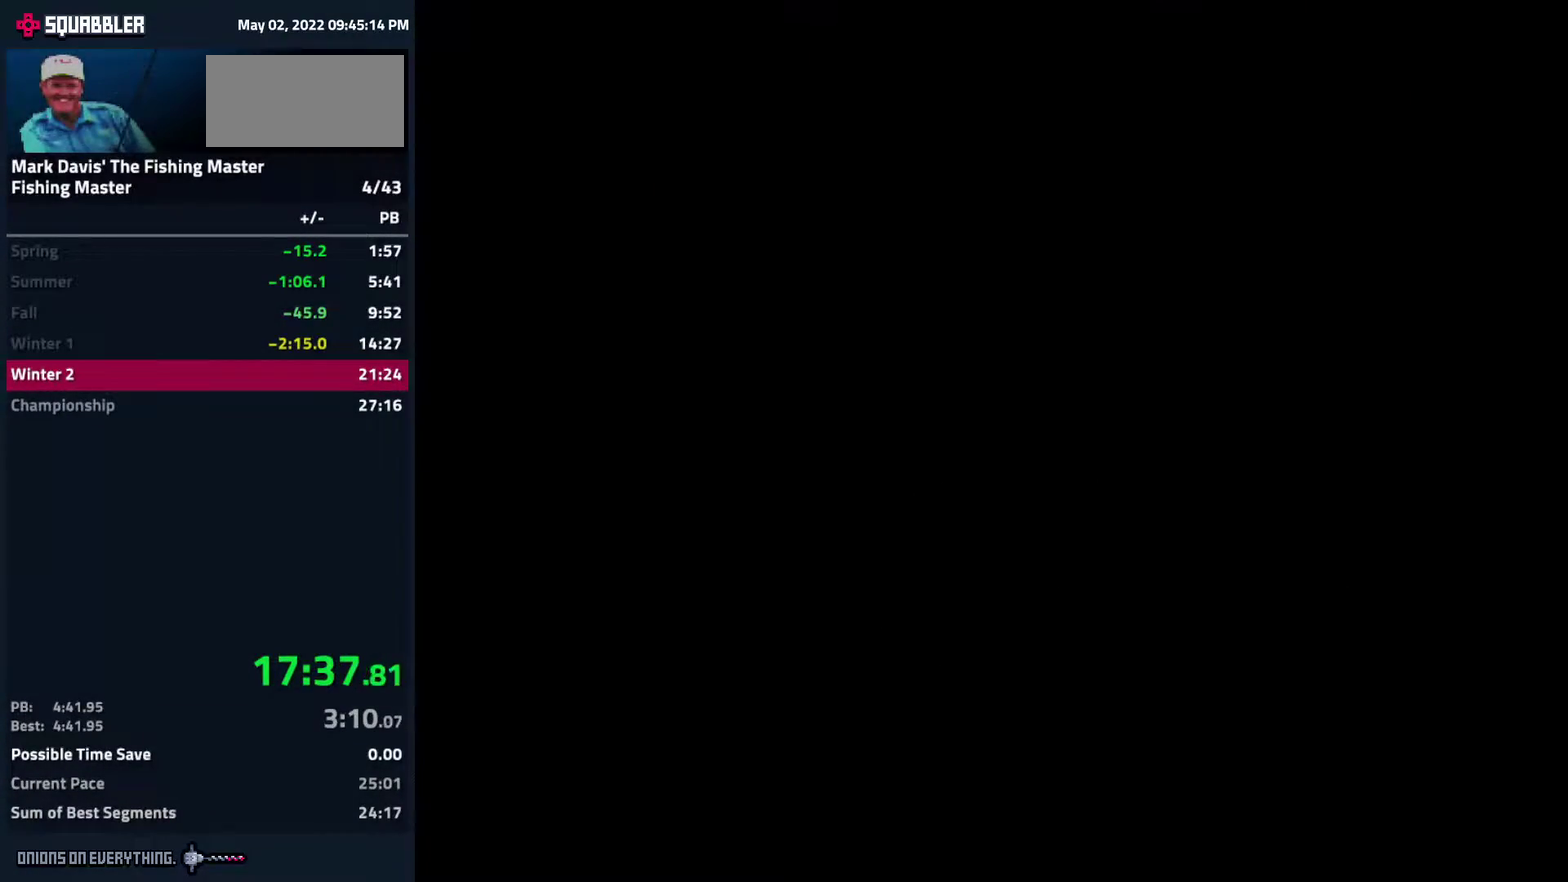
{"buttons": [], "events": [[33, "A", "up"], [67, "A", "down"], [100, "A", "up"], [167, "A", "down"], [233, "A", "up"], [250, "A", "down"], [283, "A", "up"], [317, "A", "down"], [400, "A", "up"], [433, "A", "down"], [467, "A", "up"]]}
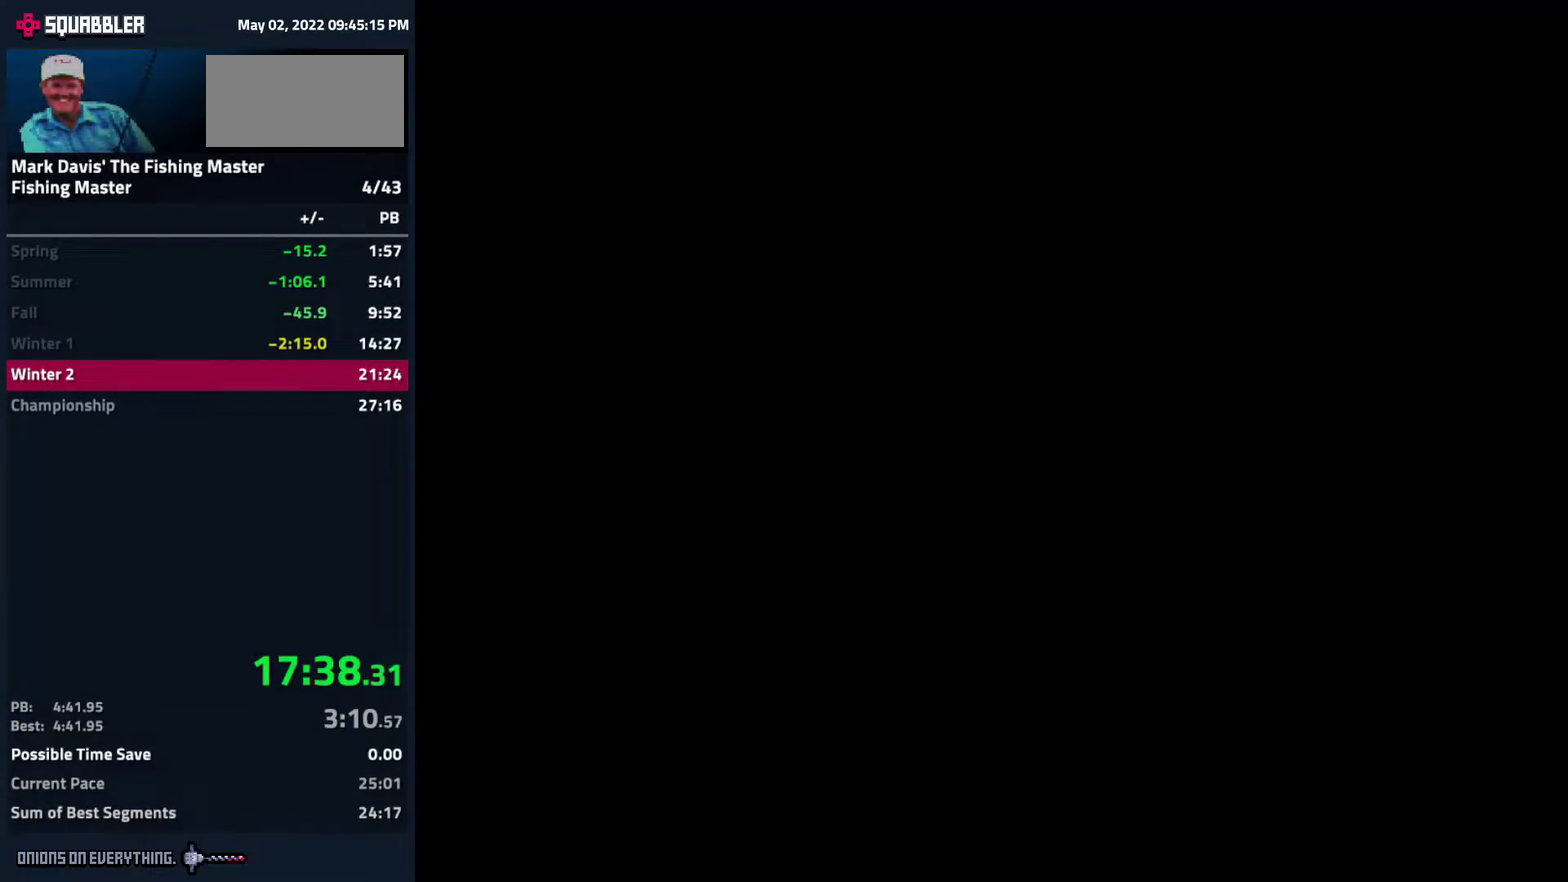
{"buttons": ["A"], "events": [[17, "A", "down"], [67, "A", "up"], [117, "A", "down"], [183, "A", "up"], [200, "A", "down"], [250, "A", "up"], [300, "A", "down"]]}
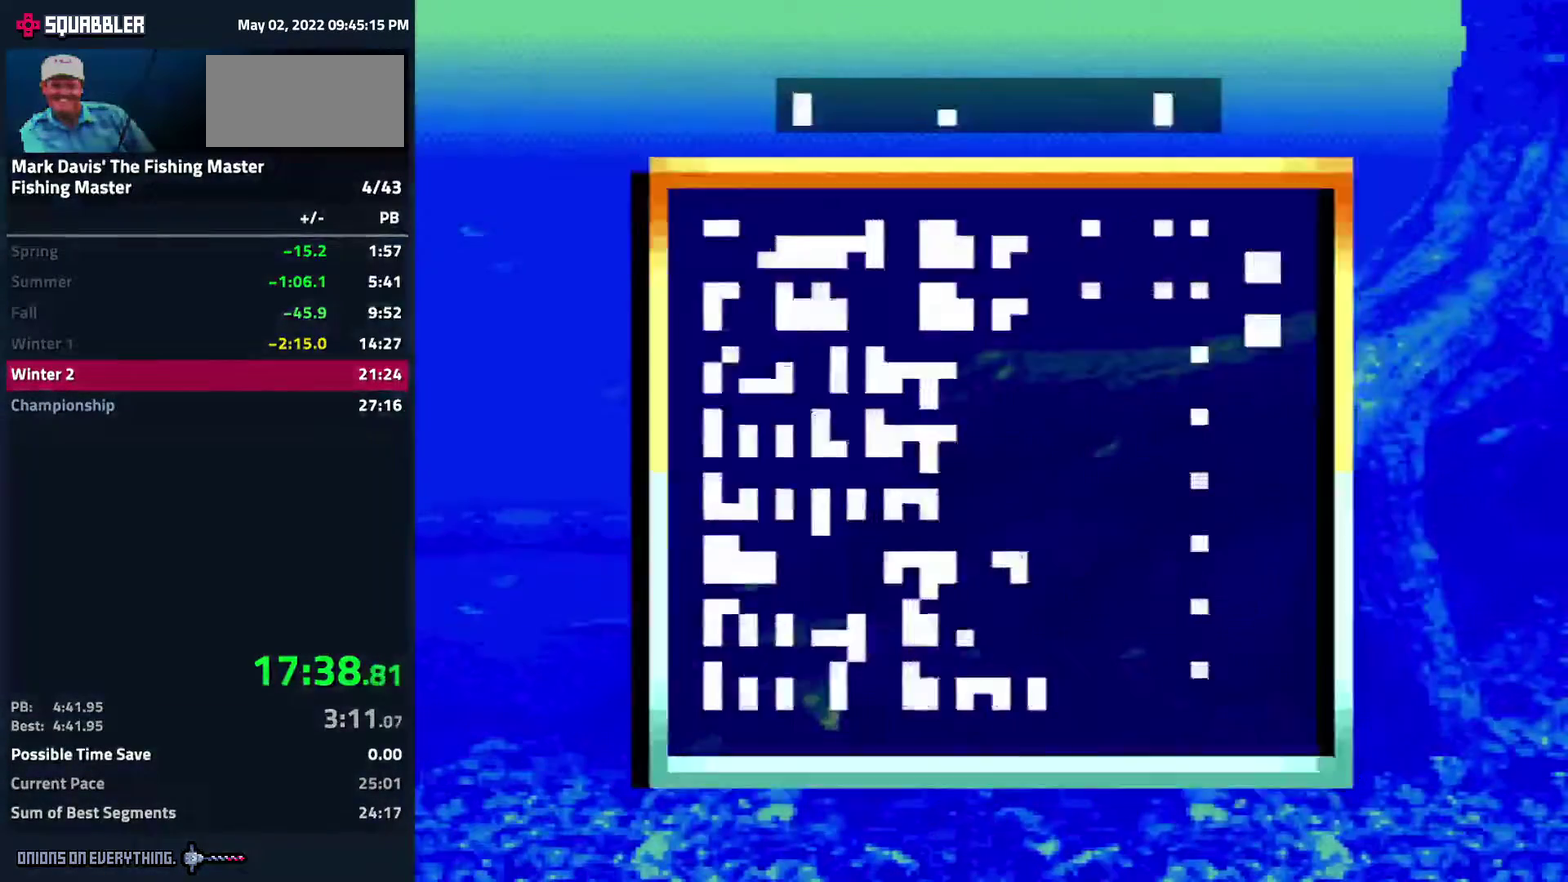
{"buttons": ["A"], "events": [[17, "A", "up"], [67, "A", "down"], [117, "A", "up"], [167, "A", "down"]]}
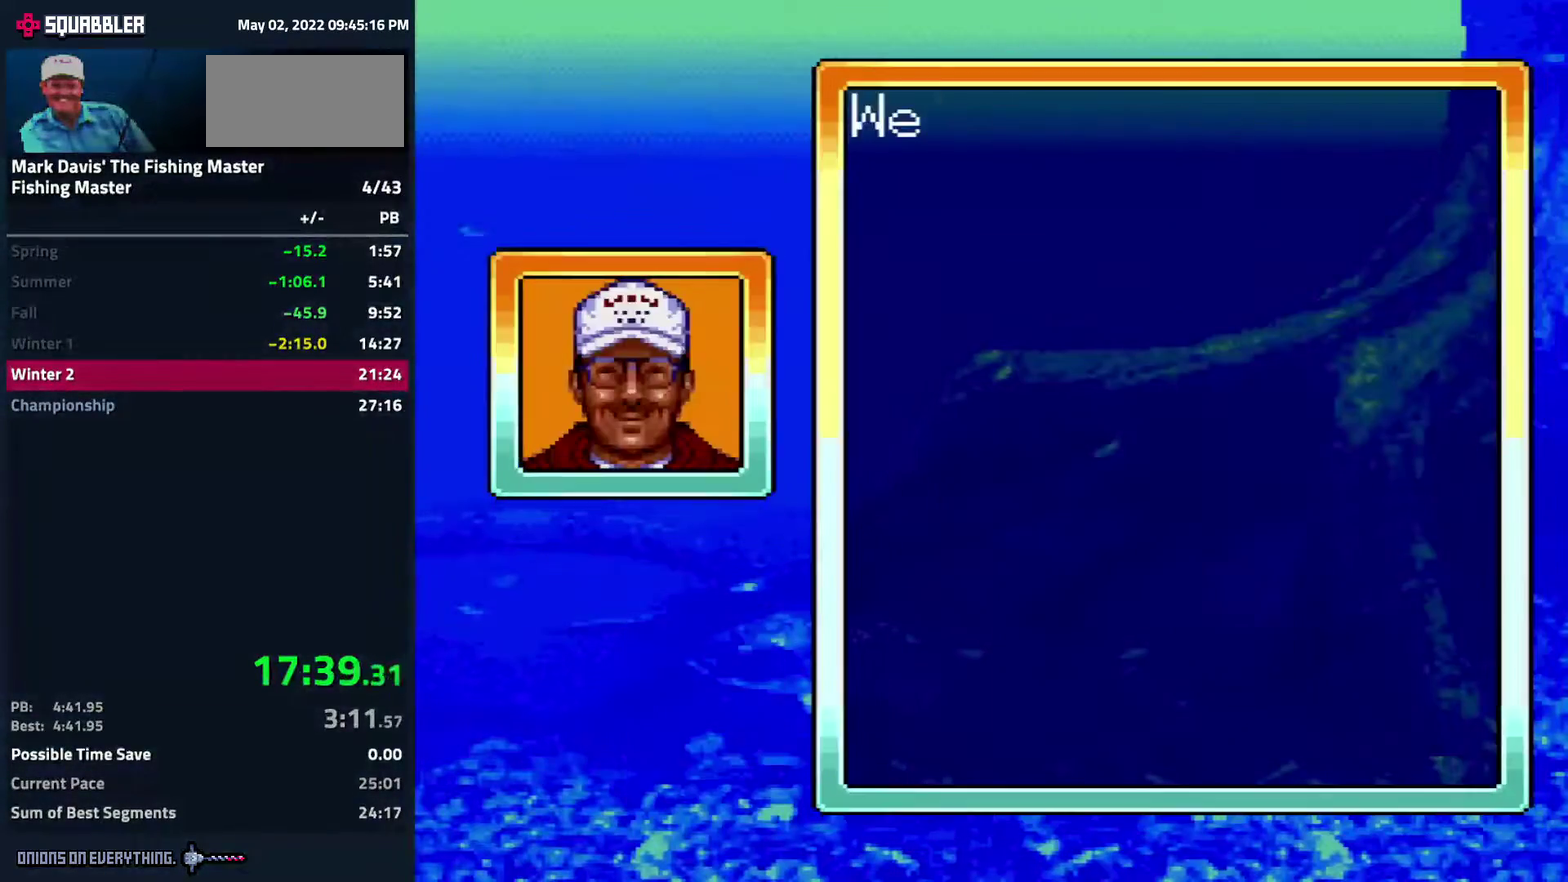
{"buttons": ["A"]}
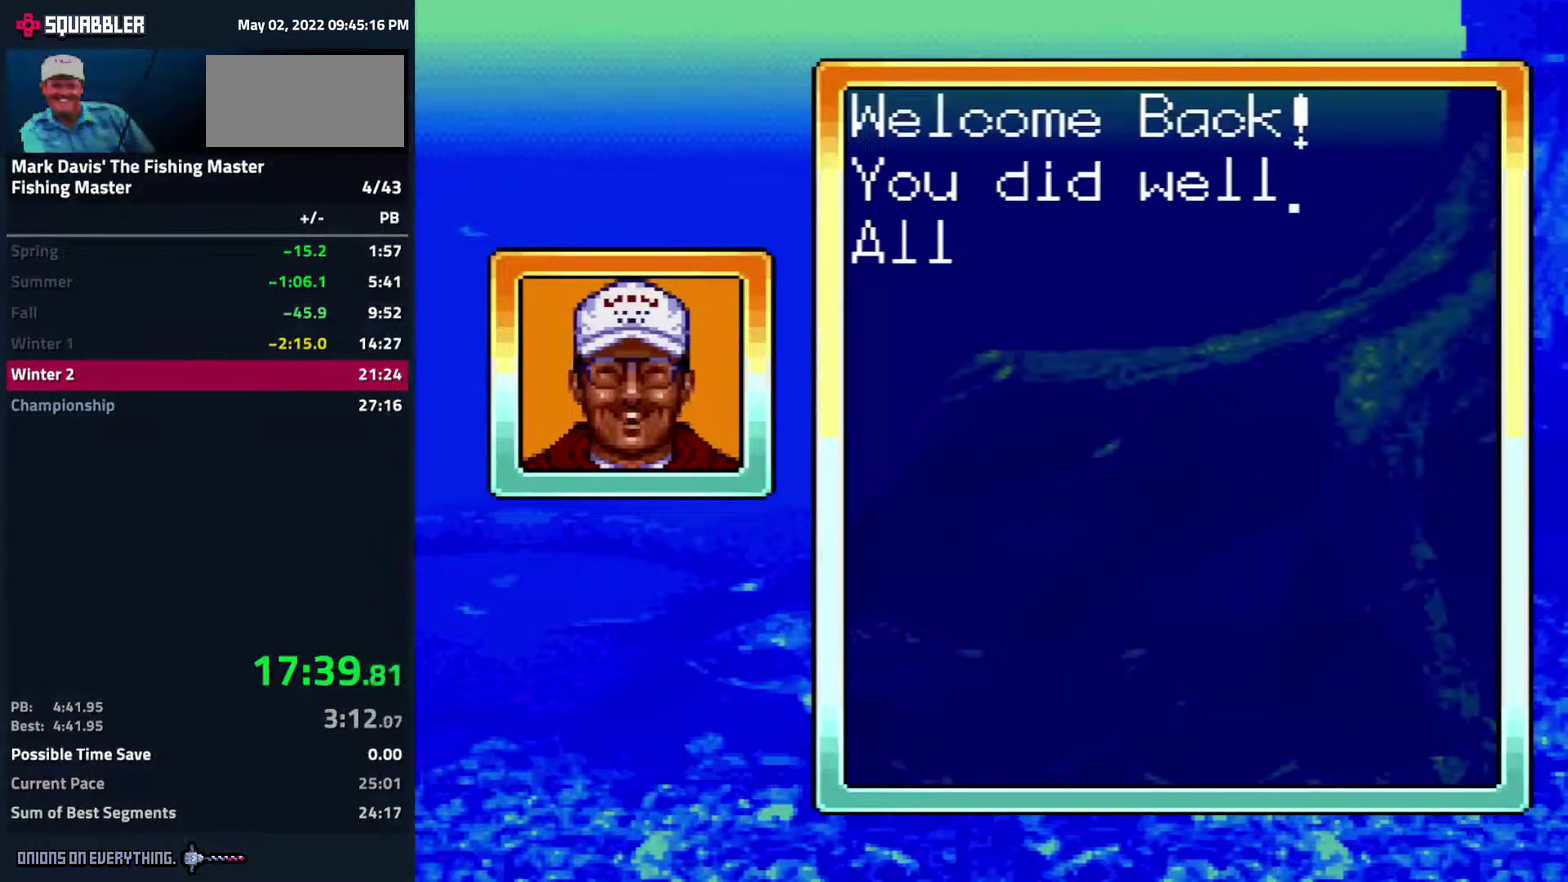
{"buttons": ["A"]}
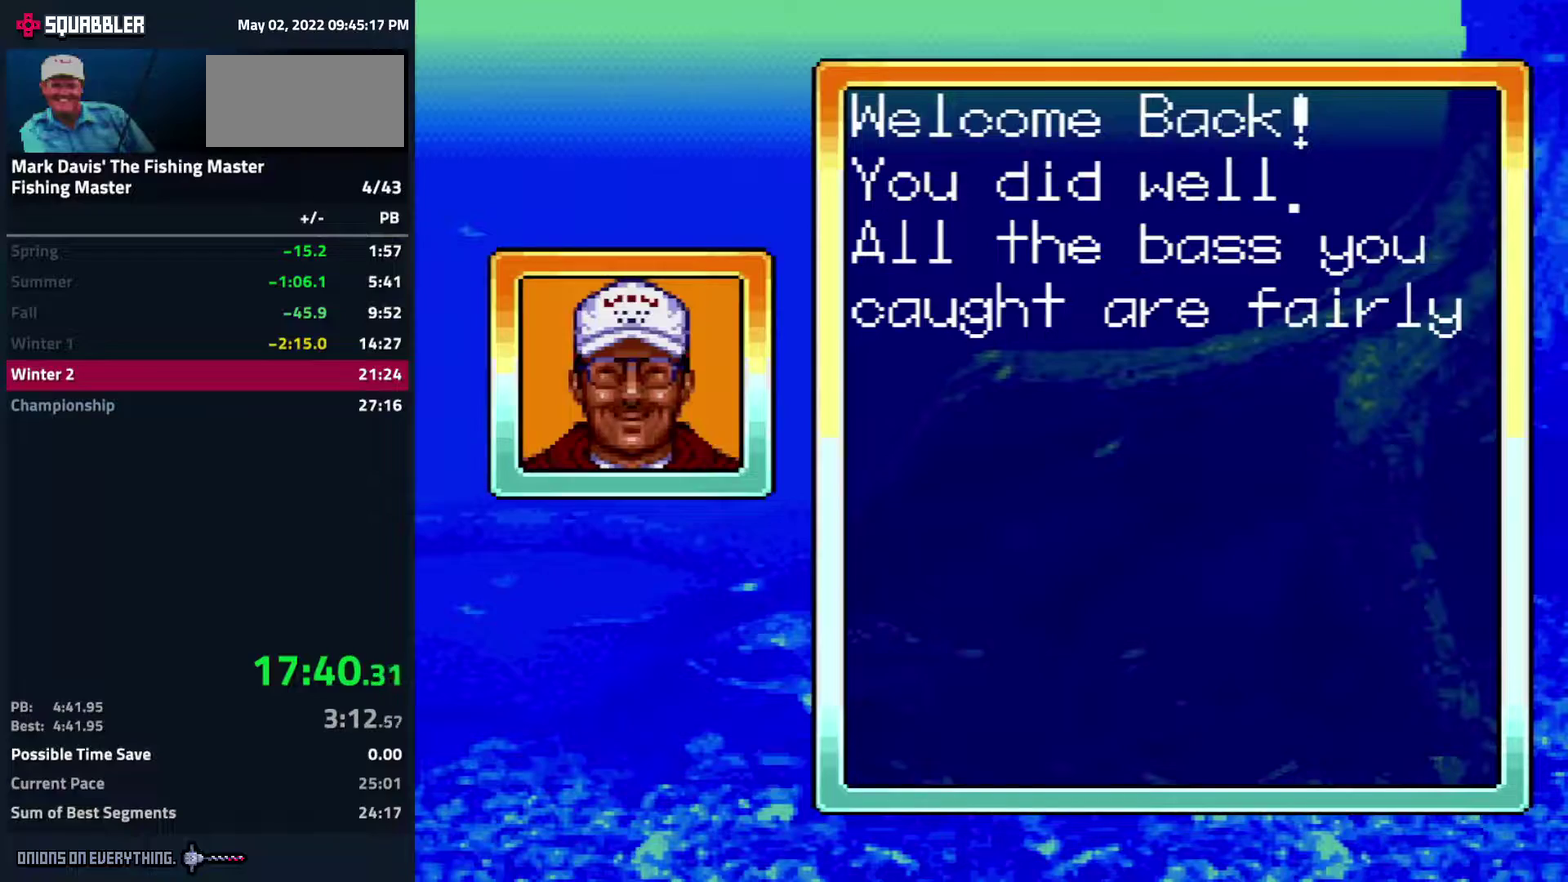
{"buttons": ["A"]}
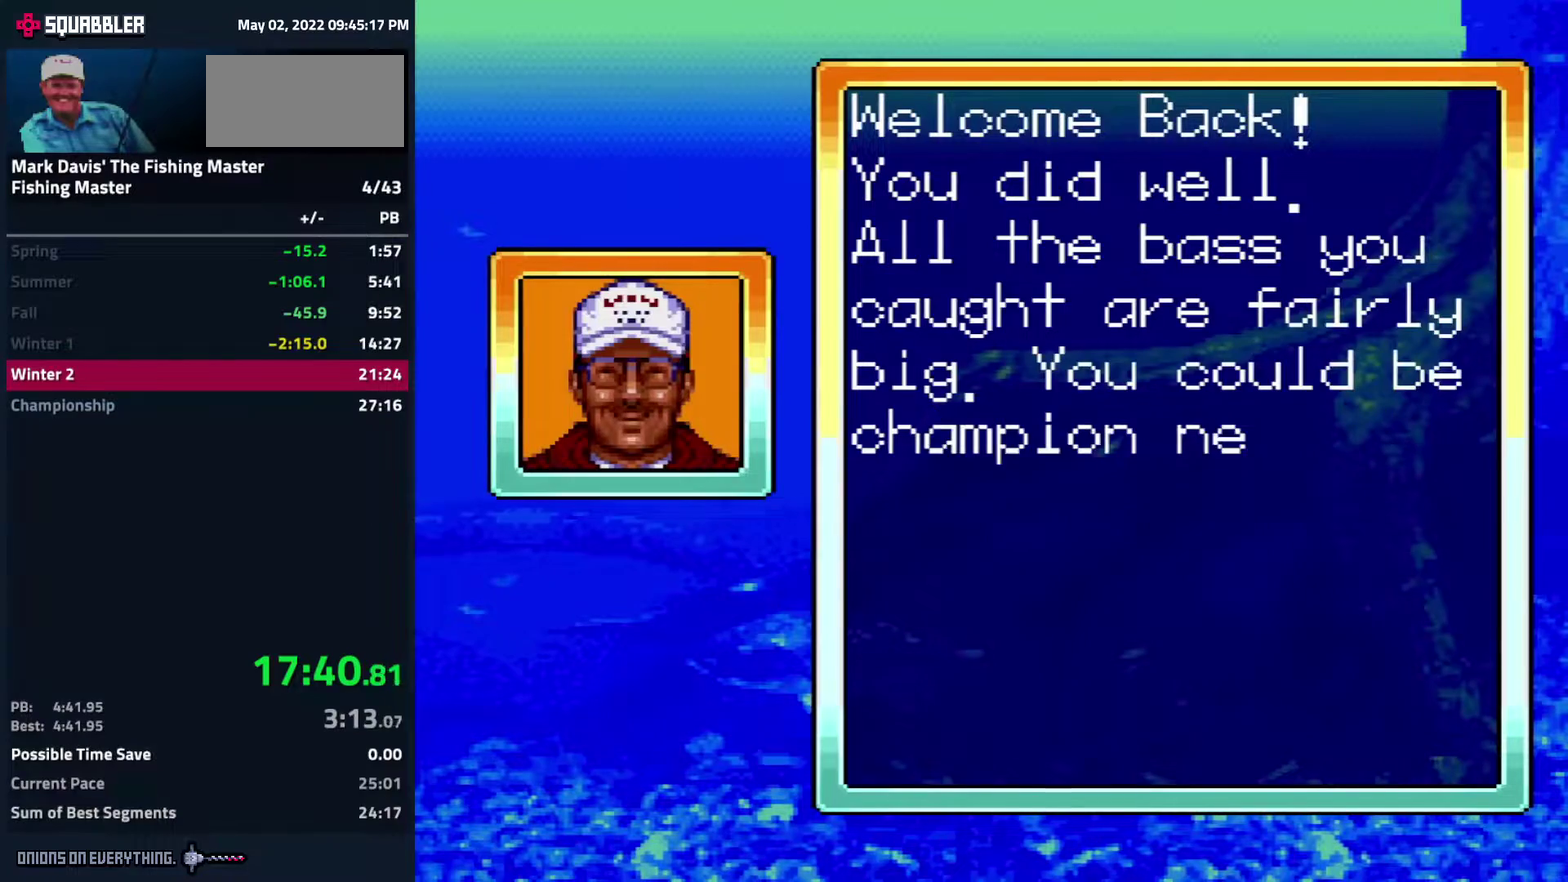
{"buttons": [], "events": [[167, "A", "up"], [200, "A", "down"], [217, "A", "up"], [233, "A", "down"], [300, "A", "up"], [317, "A", "down"], [350, "A", "up"], [367, "A", "down"], [450, "A", "up"]]}
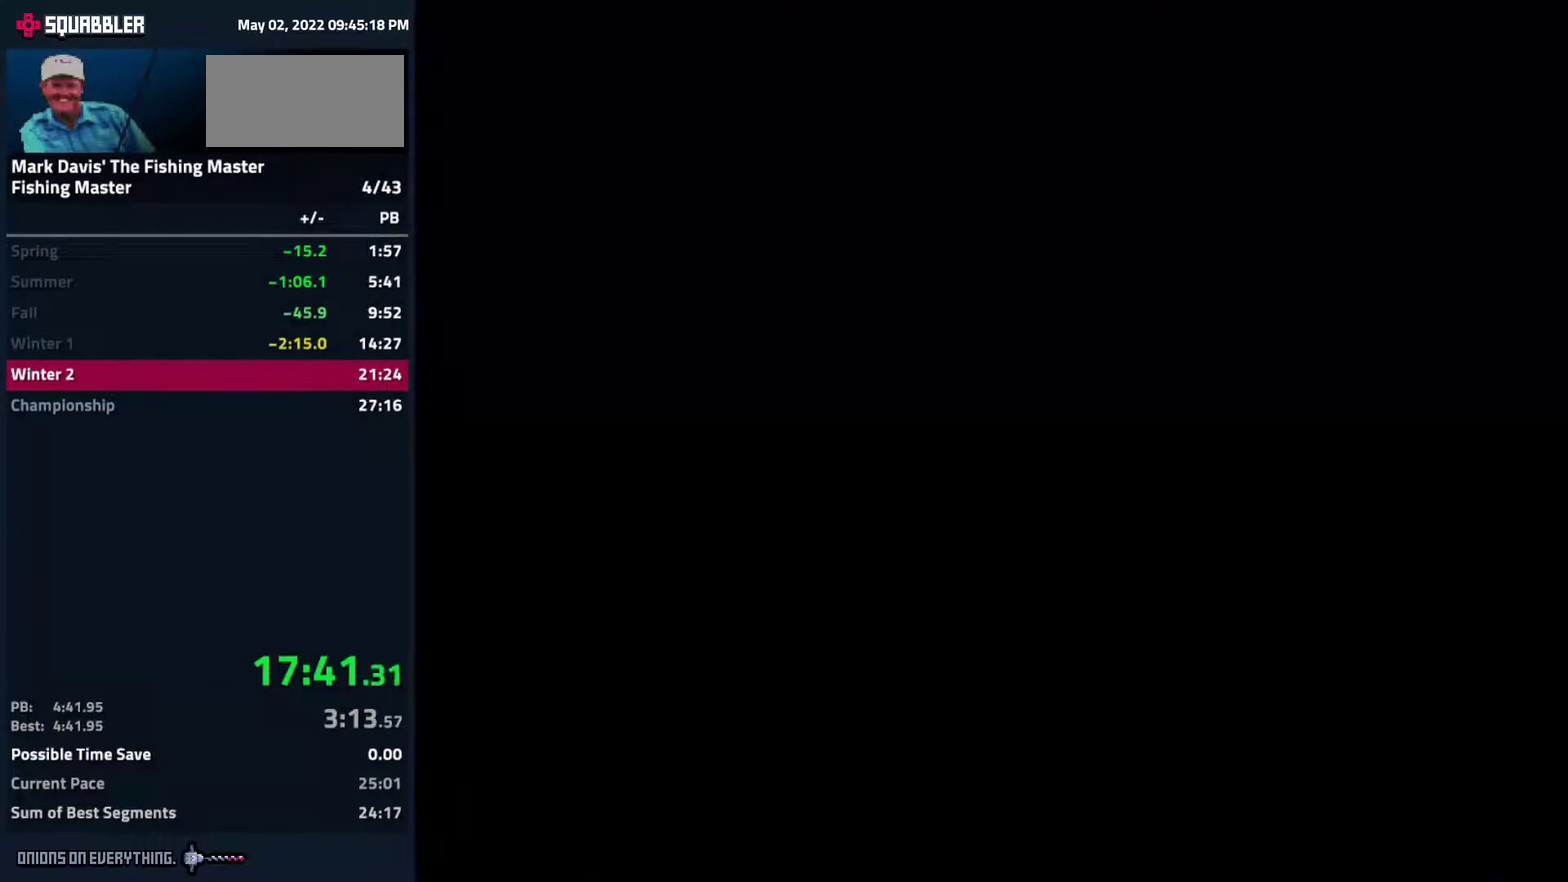
{"buttons": []}
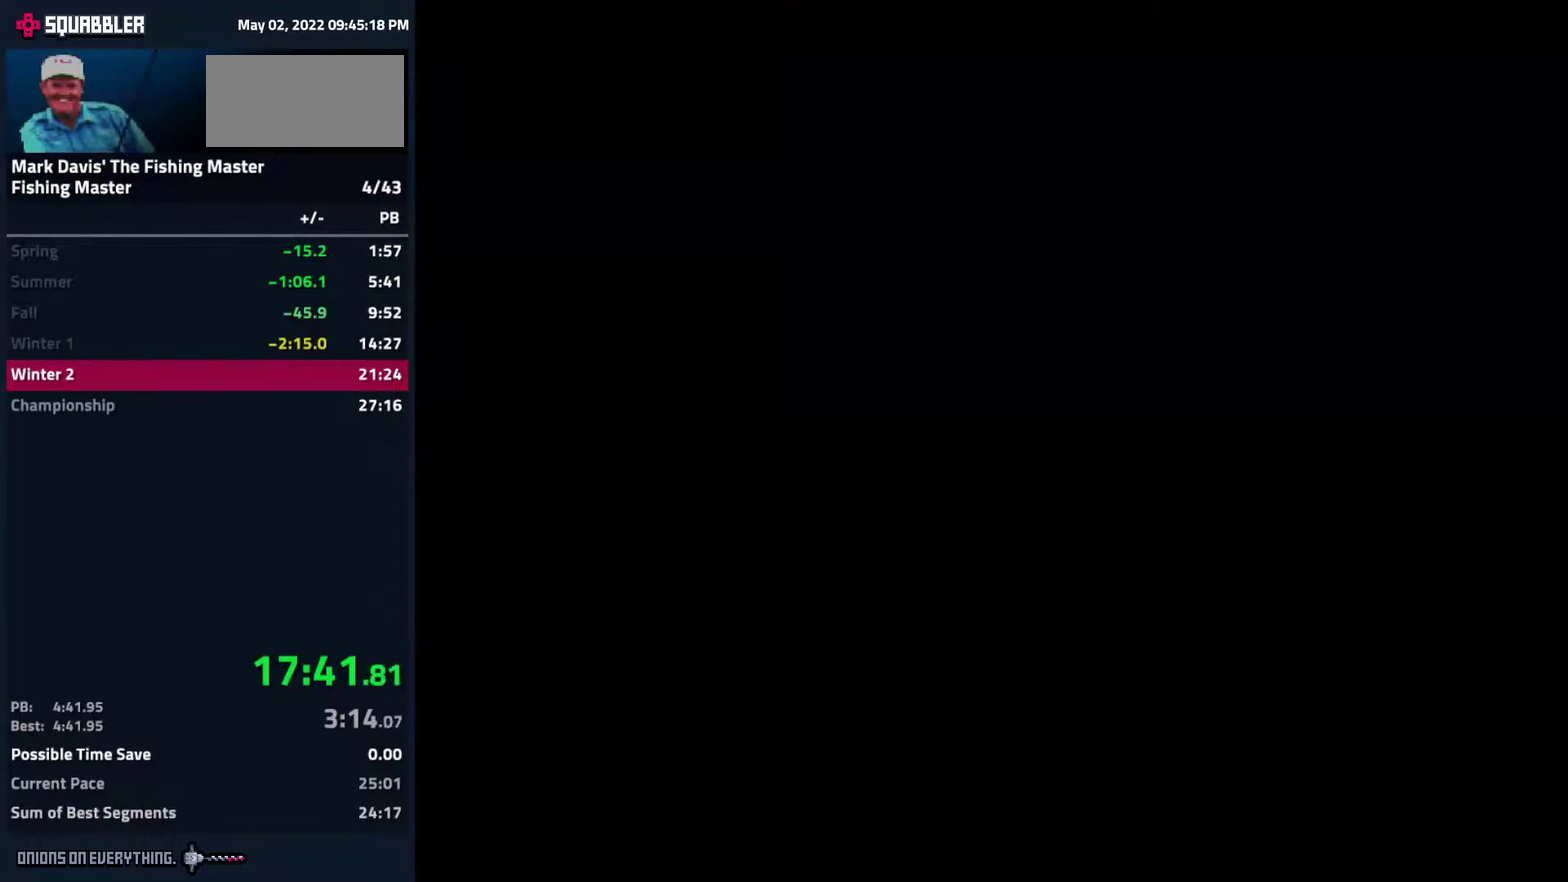
{"buttons": []}
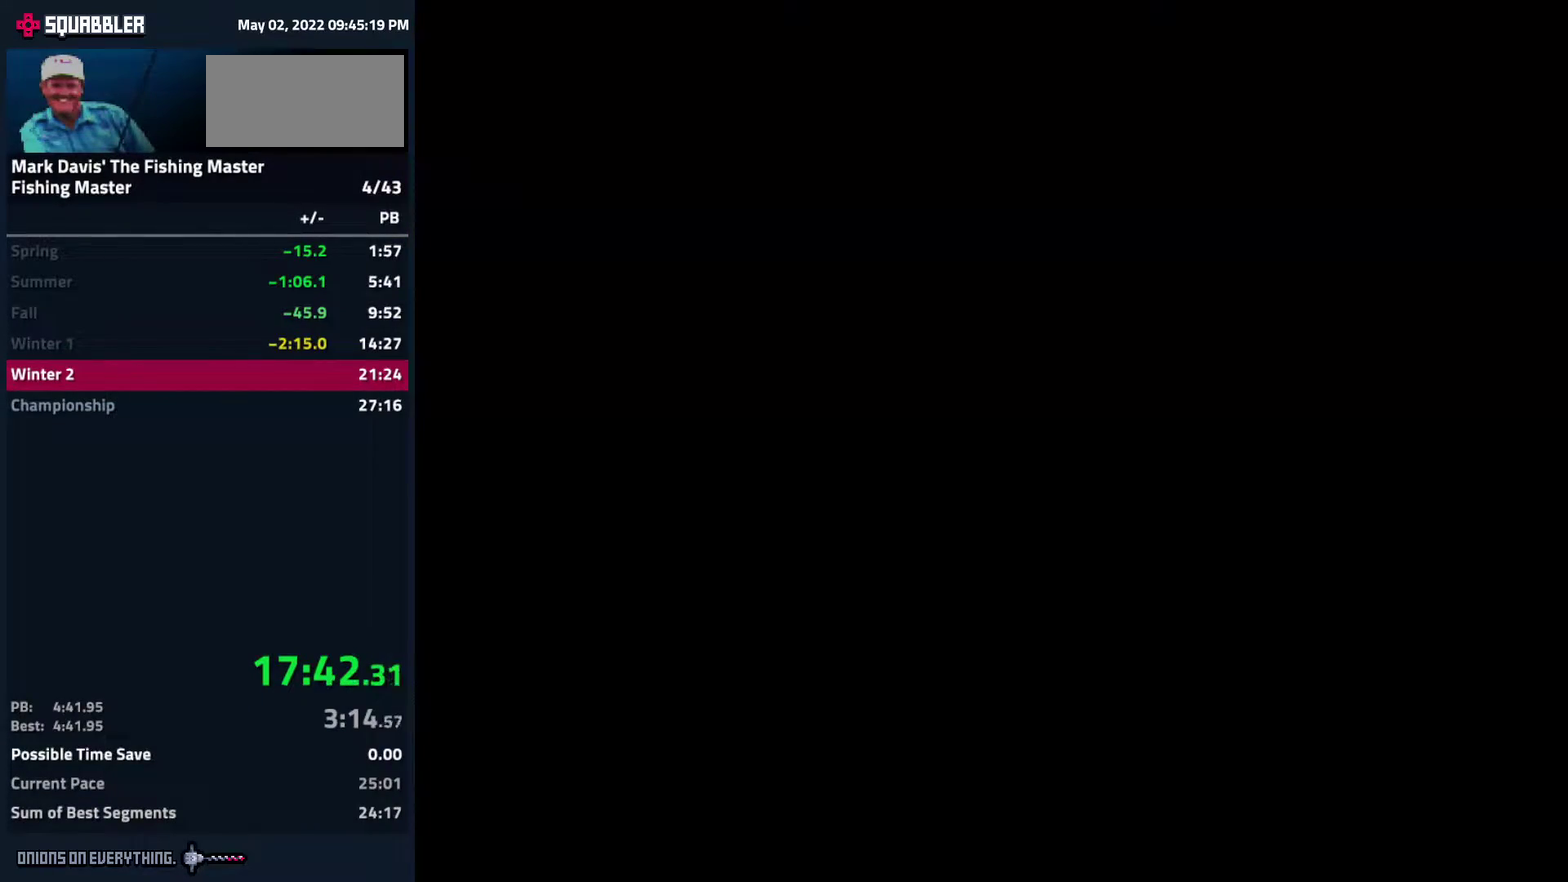
{"buttons": []}
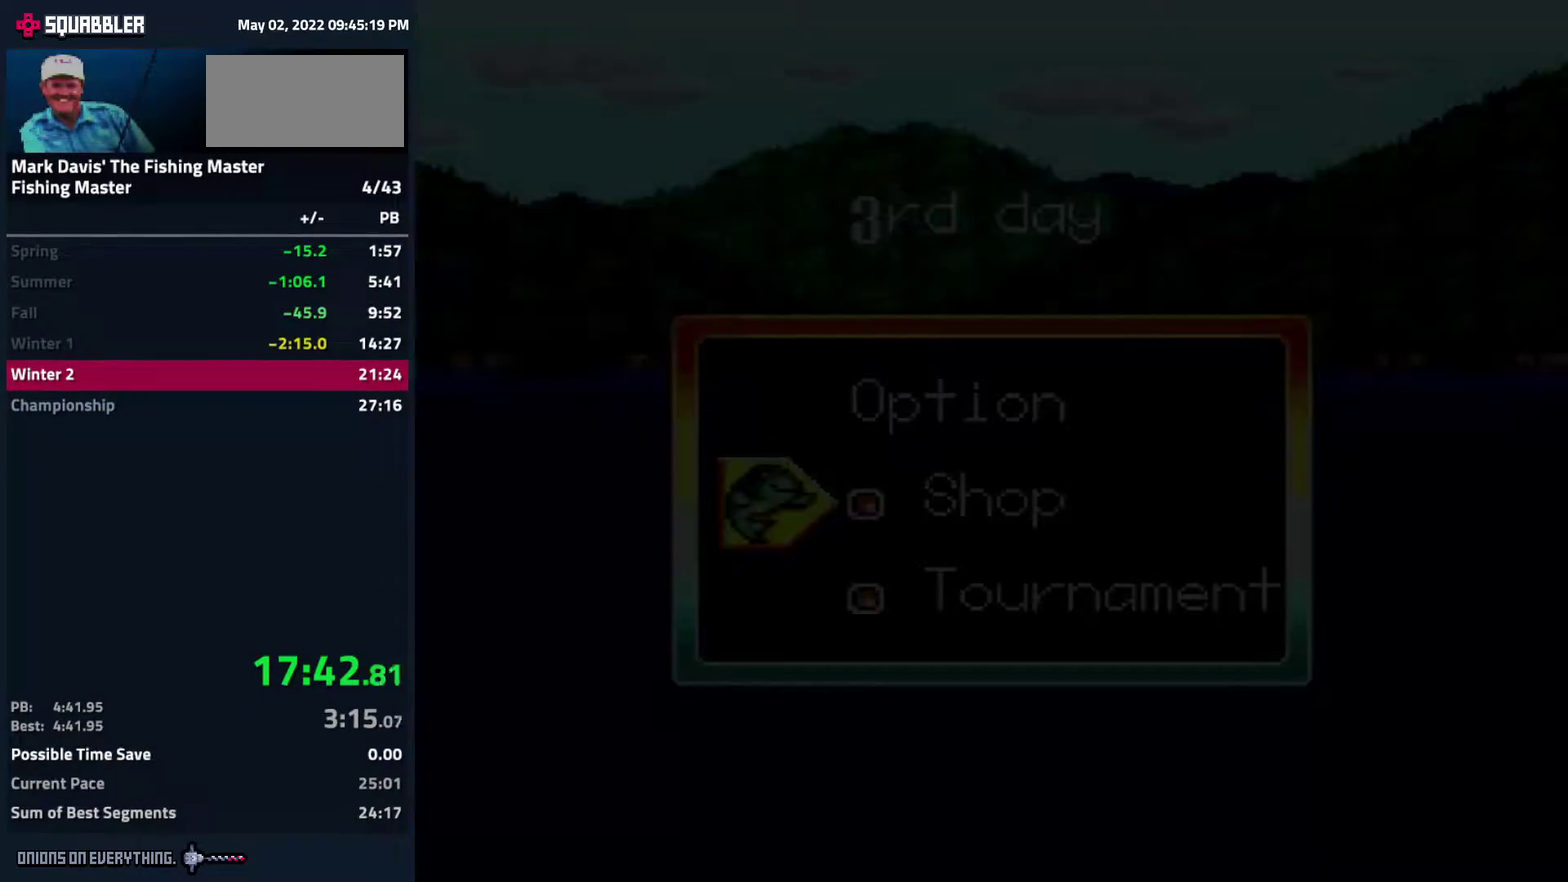
{"buttons": [], "events": [[267, "DPAD_DOWN", "down"], [350, "A", "down"], [383, "DPAD_DOWN", "up"], [417, "A", "up"], [433, "A", "down"], [500, "A", "up"]]}
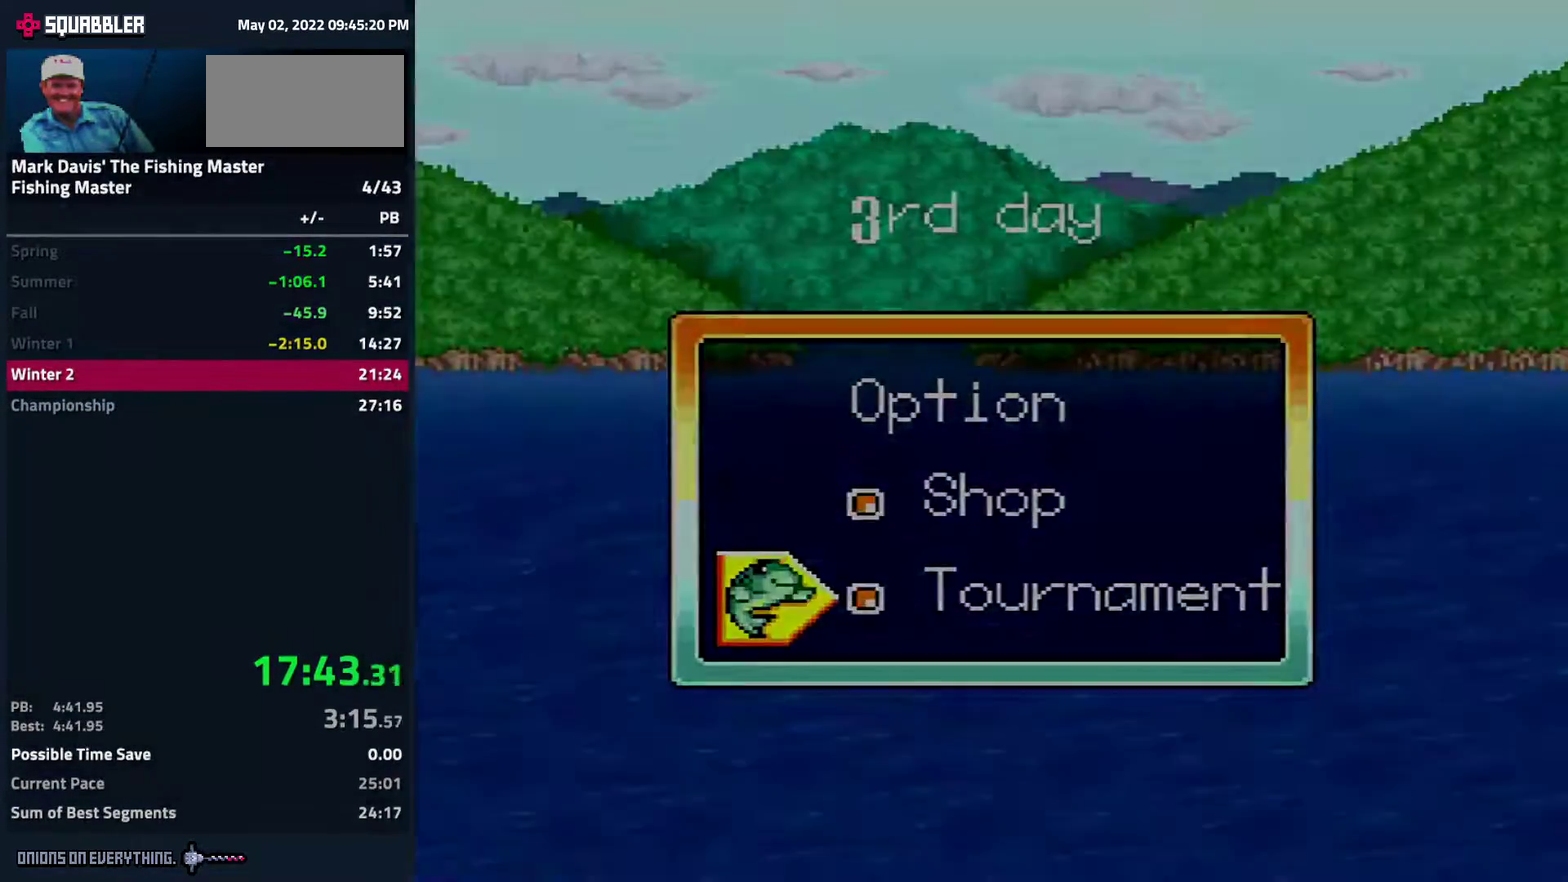
{"buttons": []}
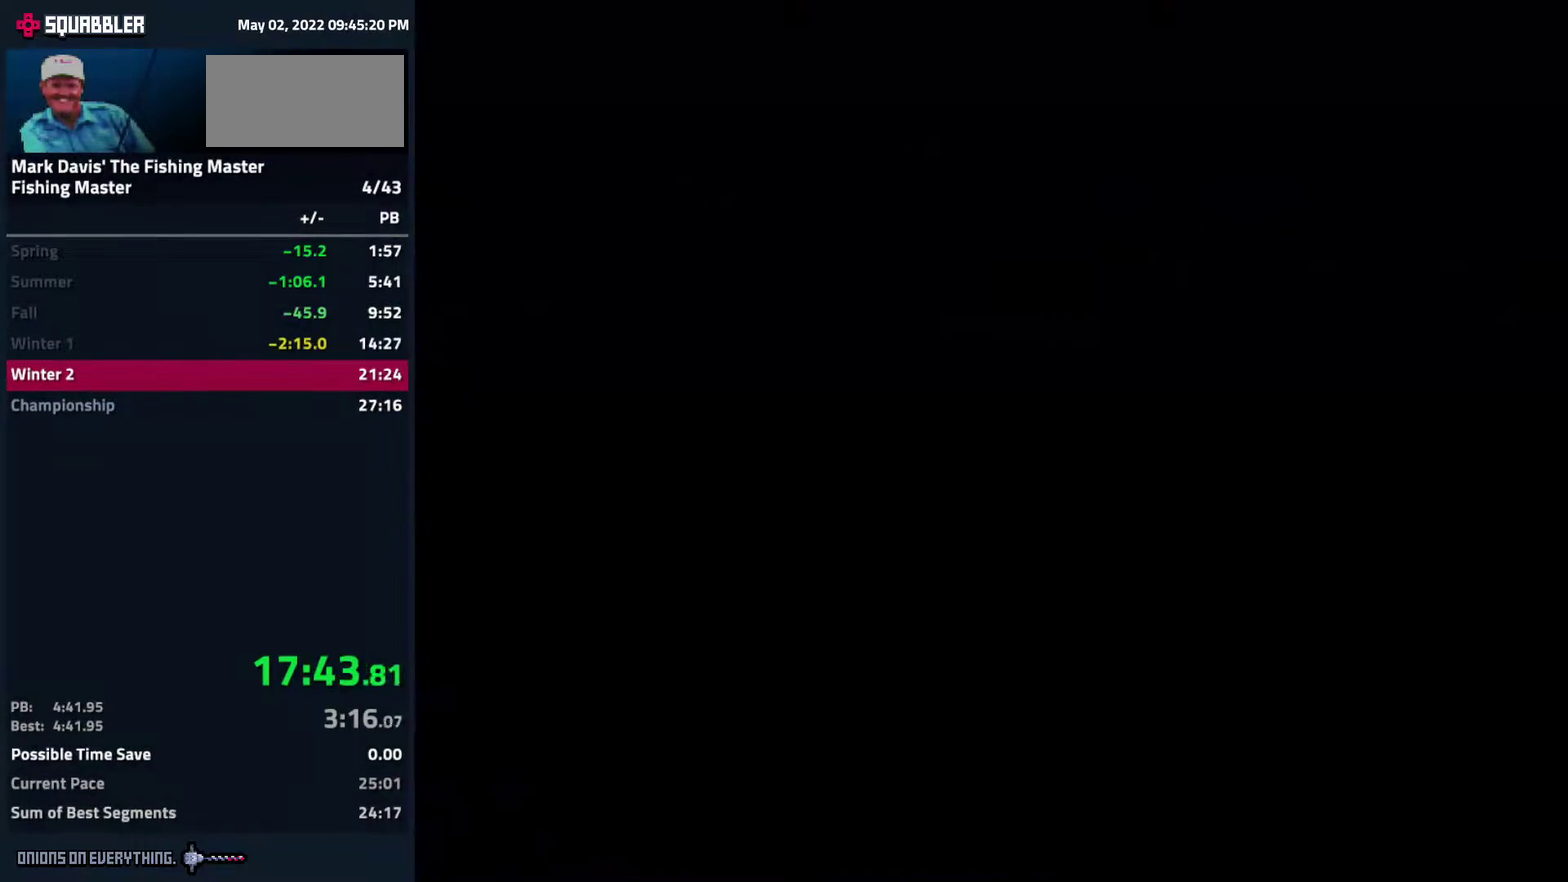
{"buttons": []}
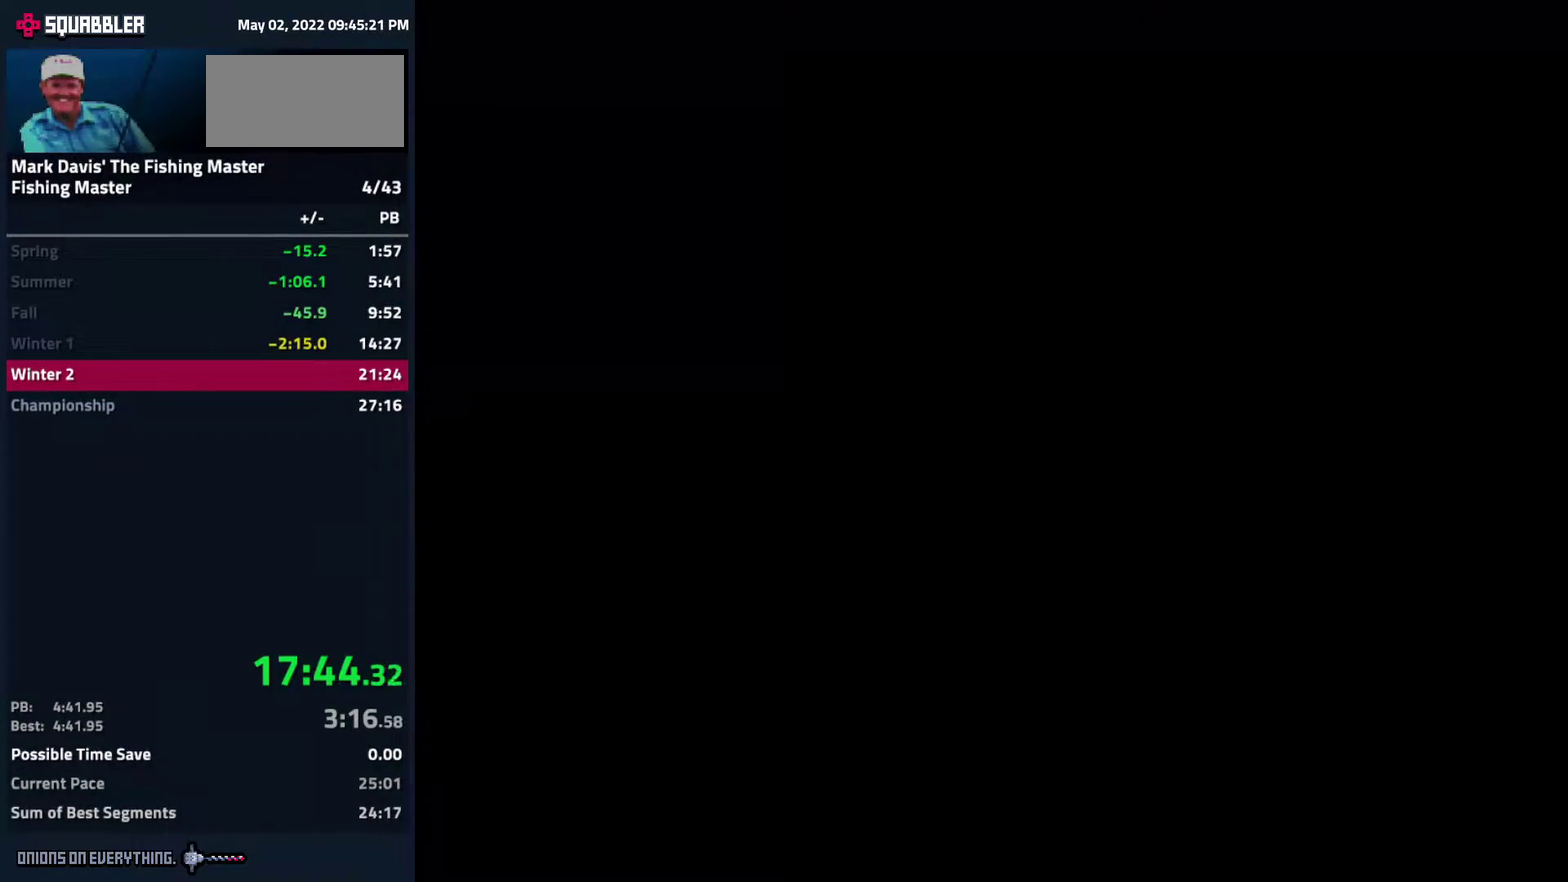
{"buttons": []}
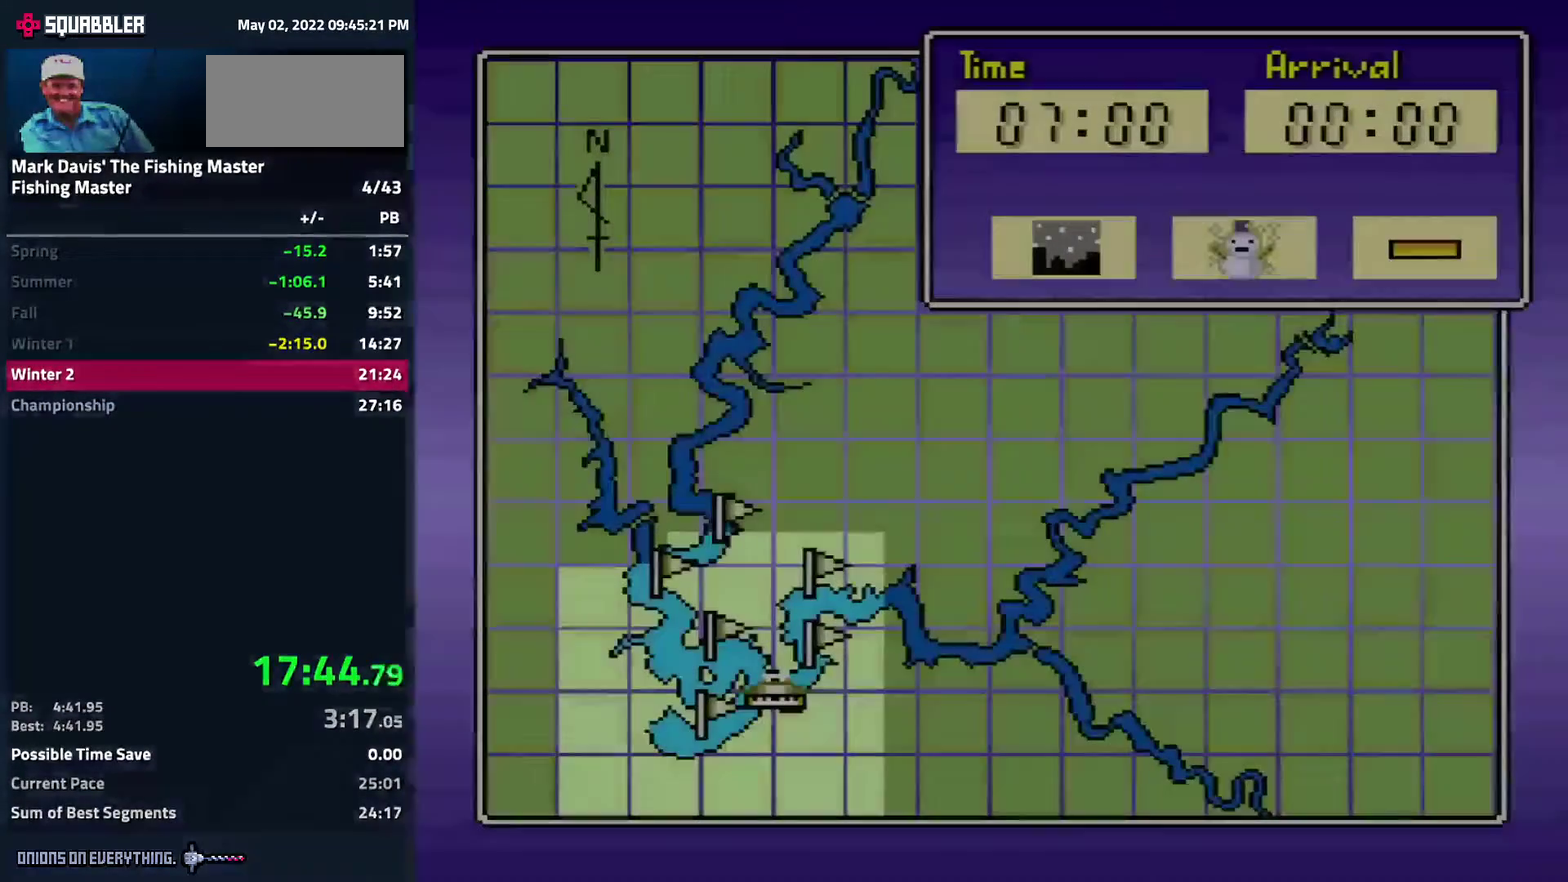
{"buttons": [], "events": [[200, "A", "down"], [283, "A", "up"], [333, "DPAD_RIGHT", "down"], [417, "DPAD_RIGHT", "up"]]}
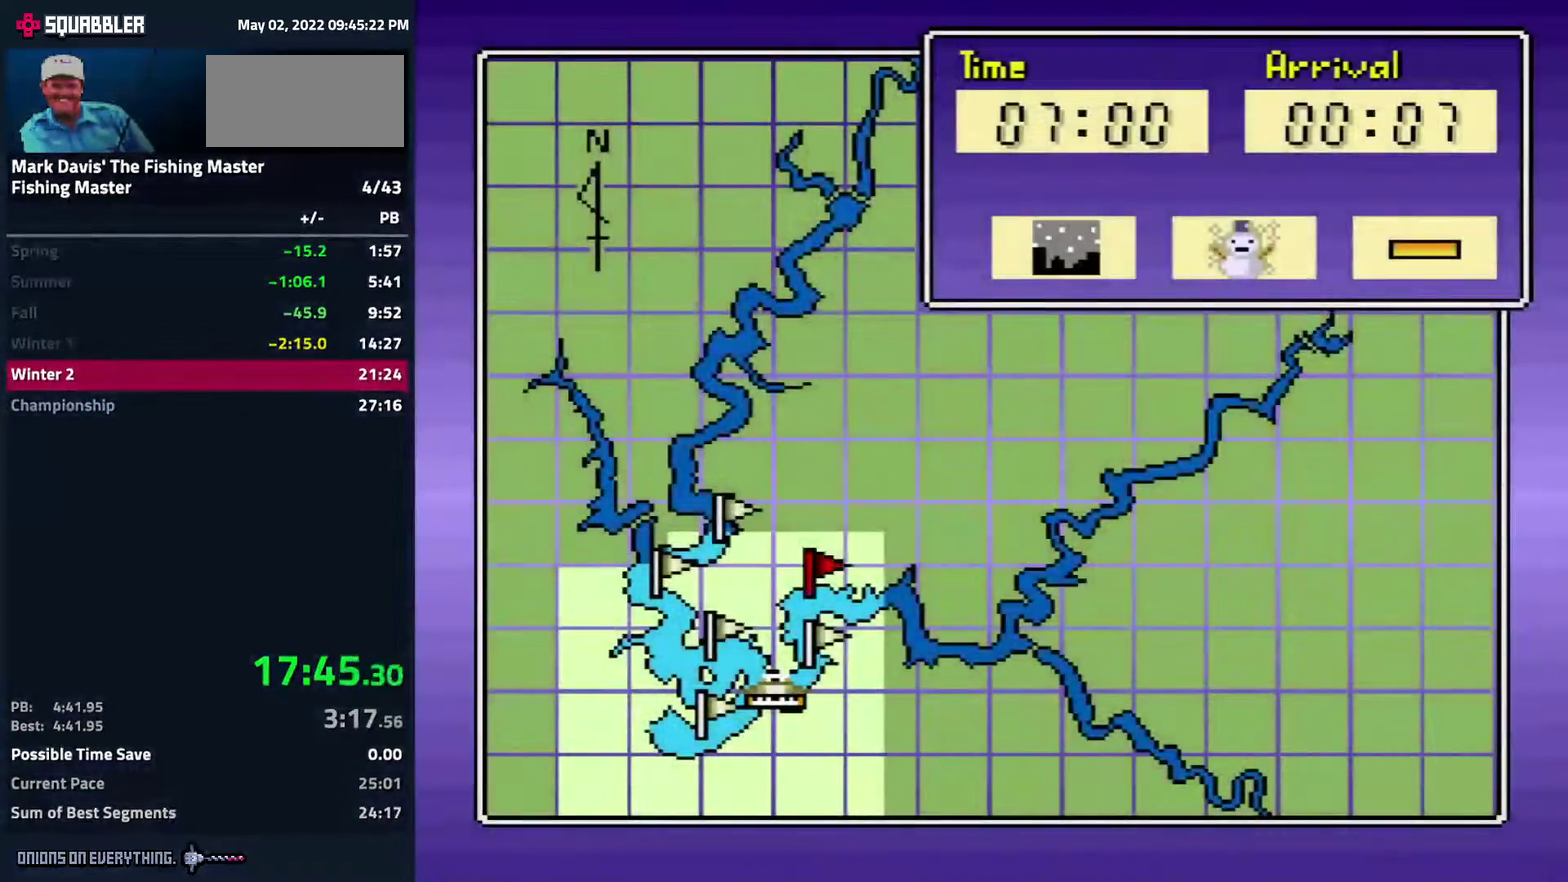
{"buttons": [], "events": [[17, "DPAD_RIGHT", "down"], [83, "DPAD_RIGHT", "up"], [367, "A", "down"], [500, "A", "up"]]}
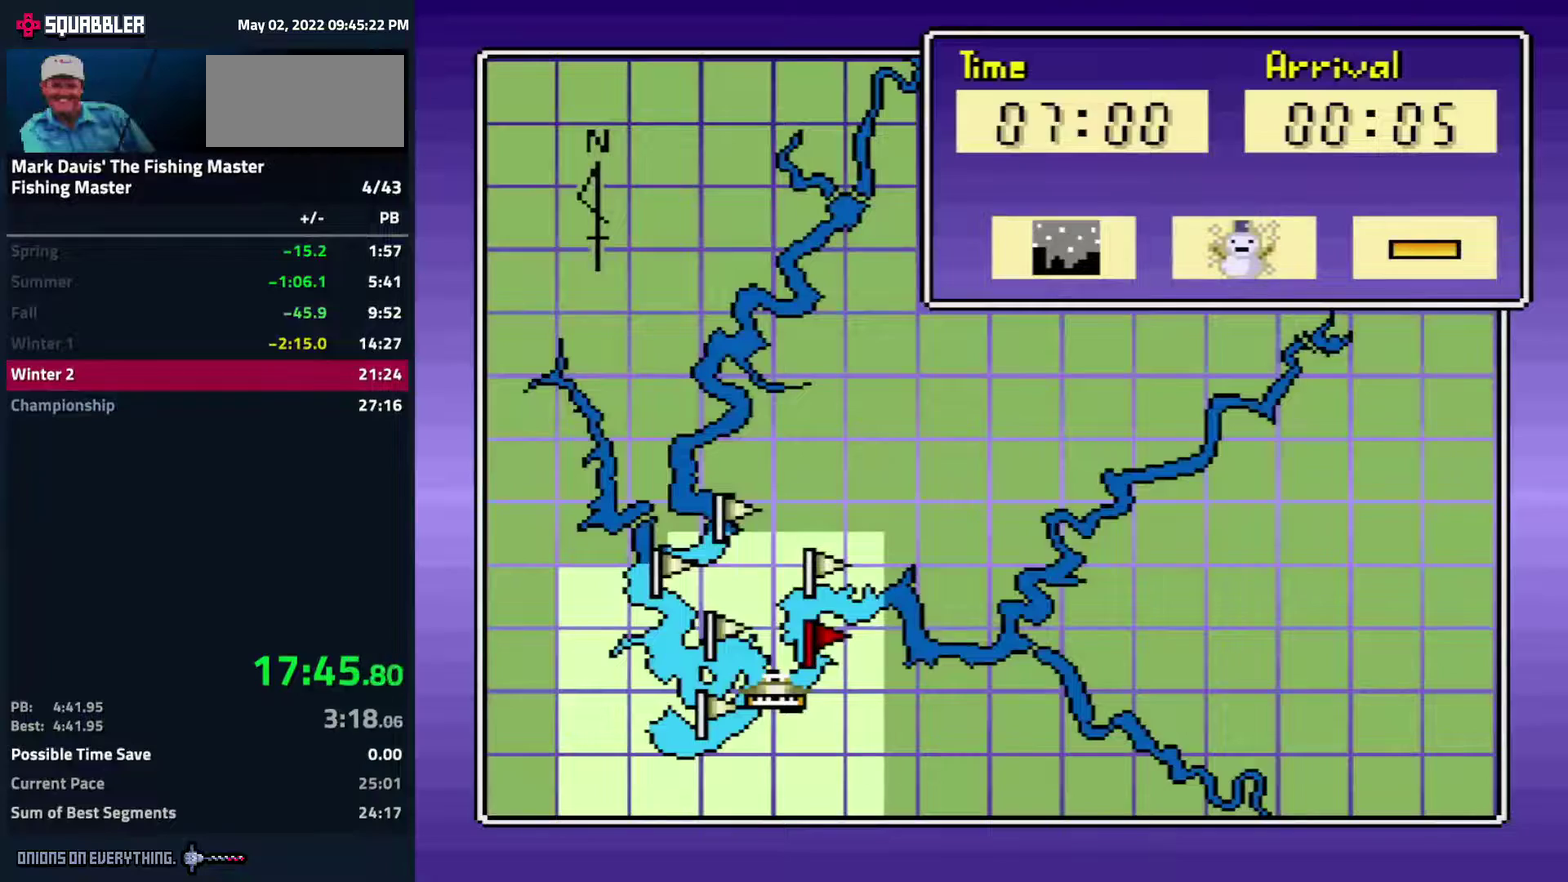
{"buttons": ["A"], "events": [[483, "A", "down"]]}
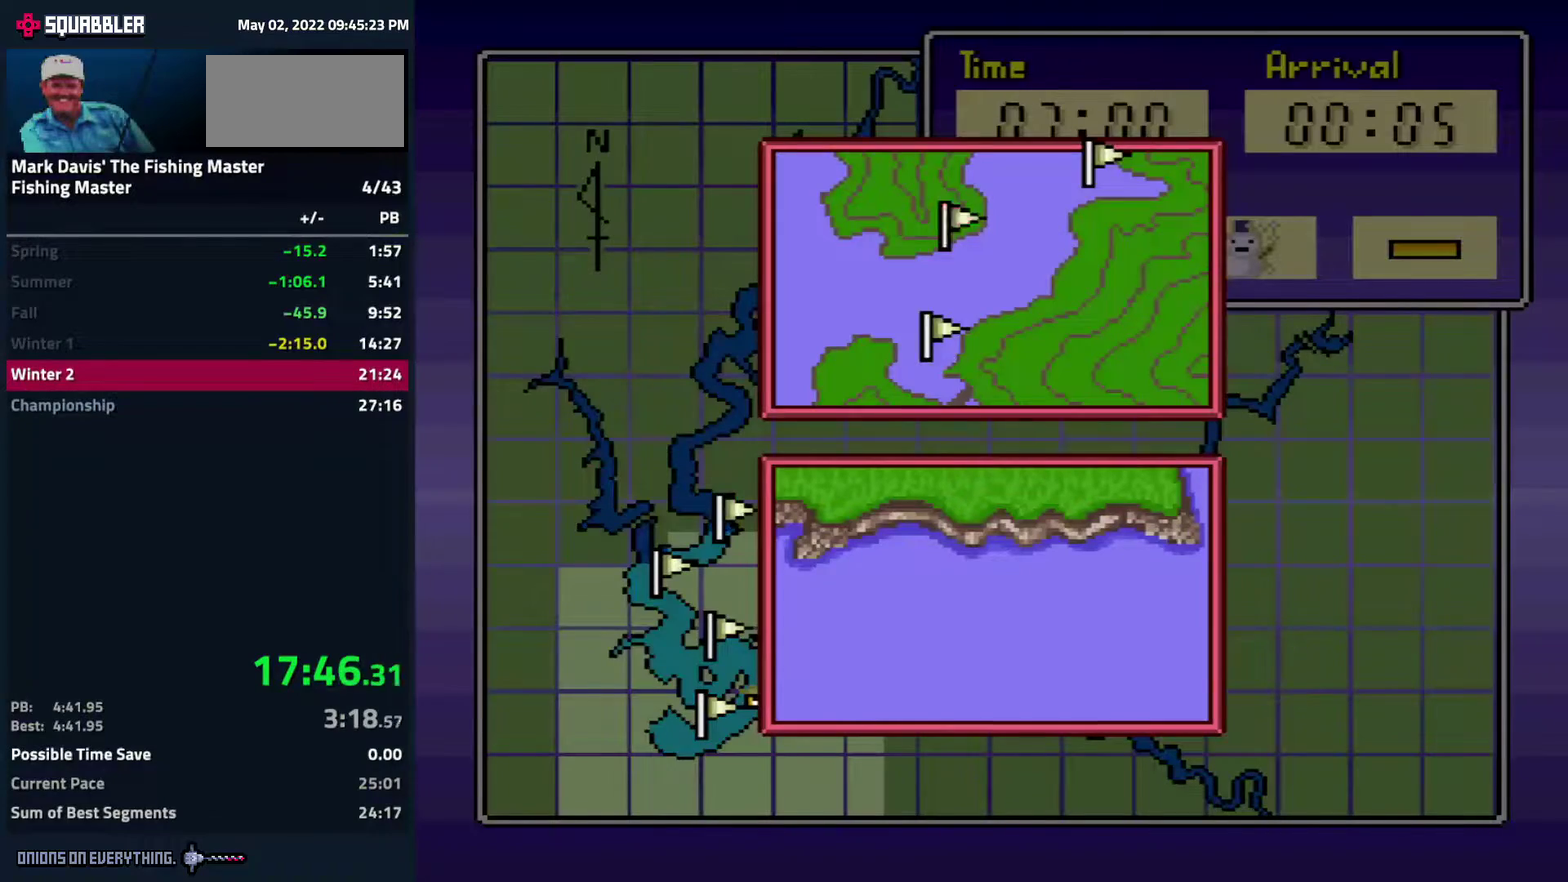
{"buttons": [], "events": [[83, "A", "up"], [300, "DPAD_LEFT", "down"], [417, "DPAD_LEFT", "up"]]}
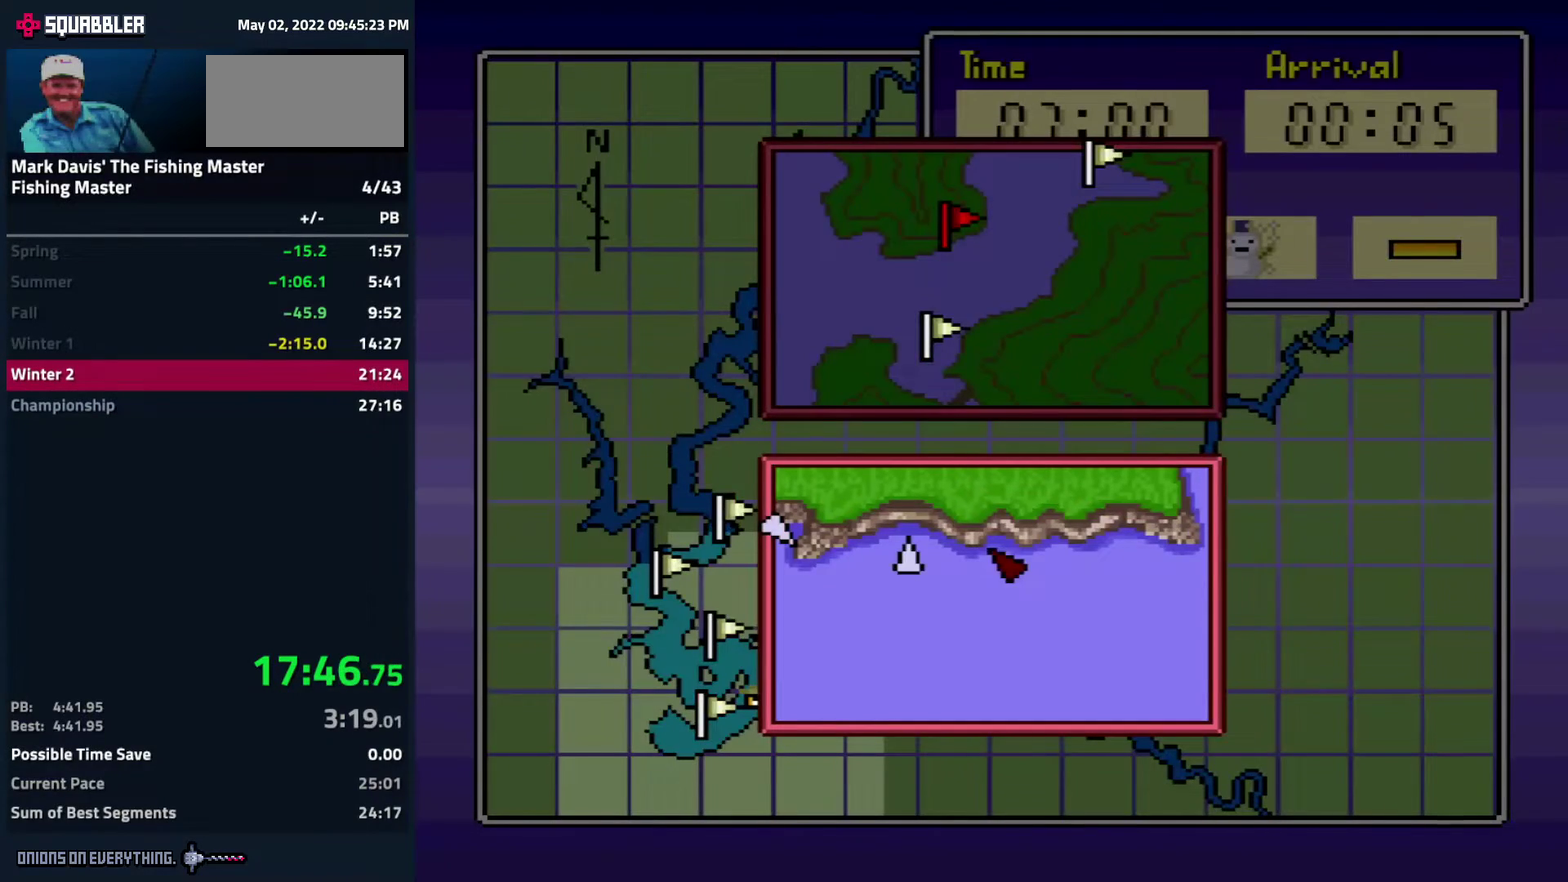
{"buttons": []}
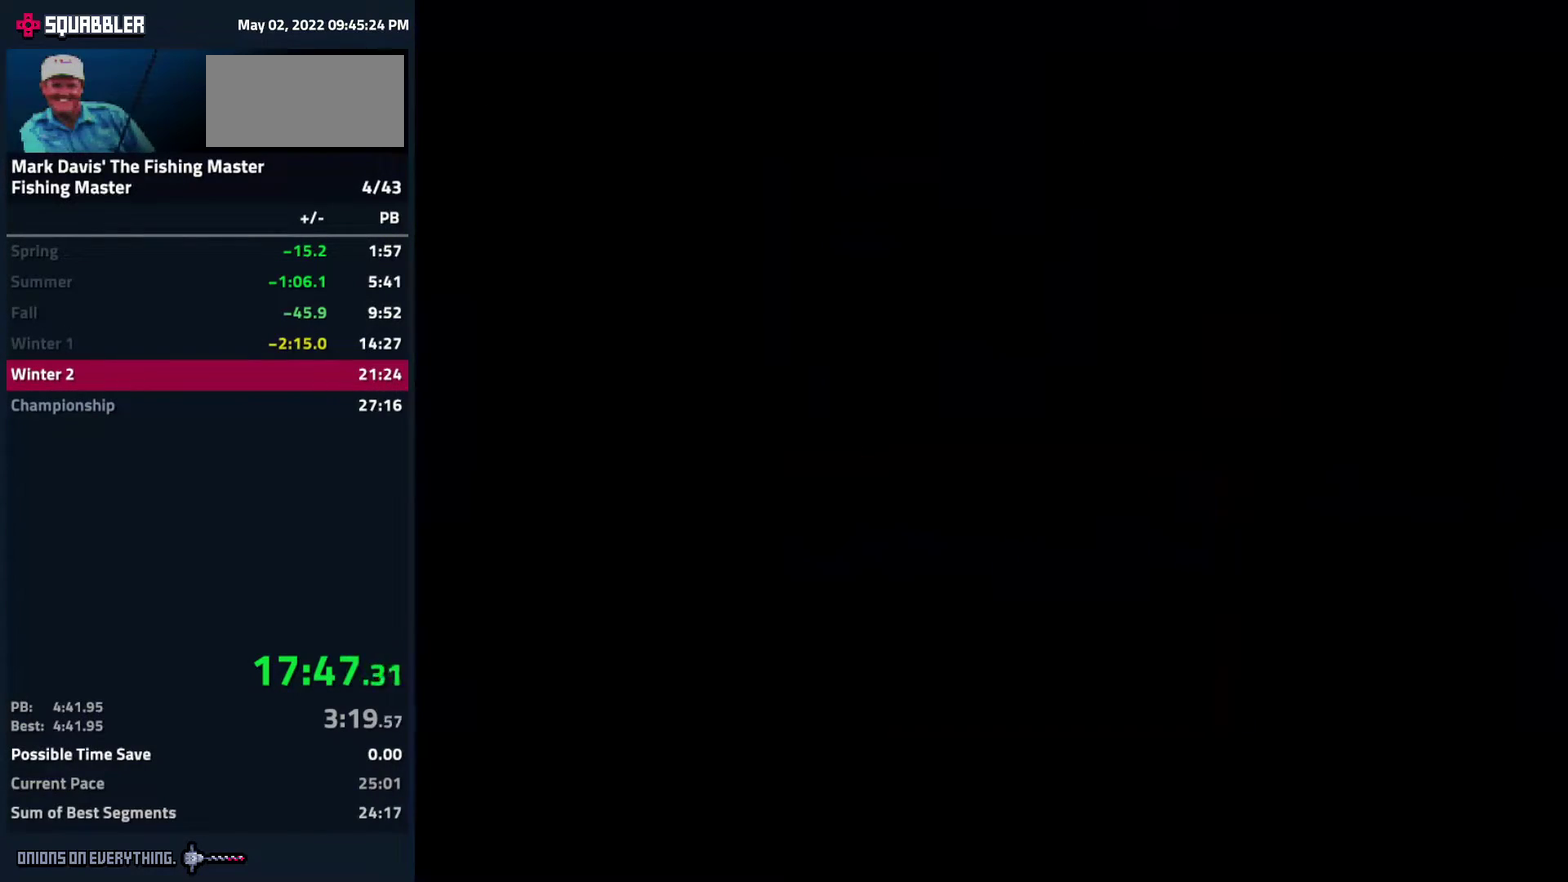
{"buttons": ["DPAD_LEFT"], "events": [[250, "DPAD_LEFT", "down"]]}
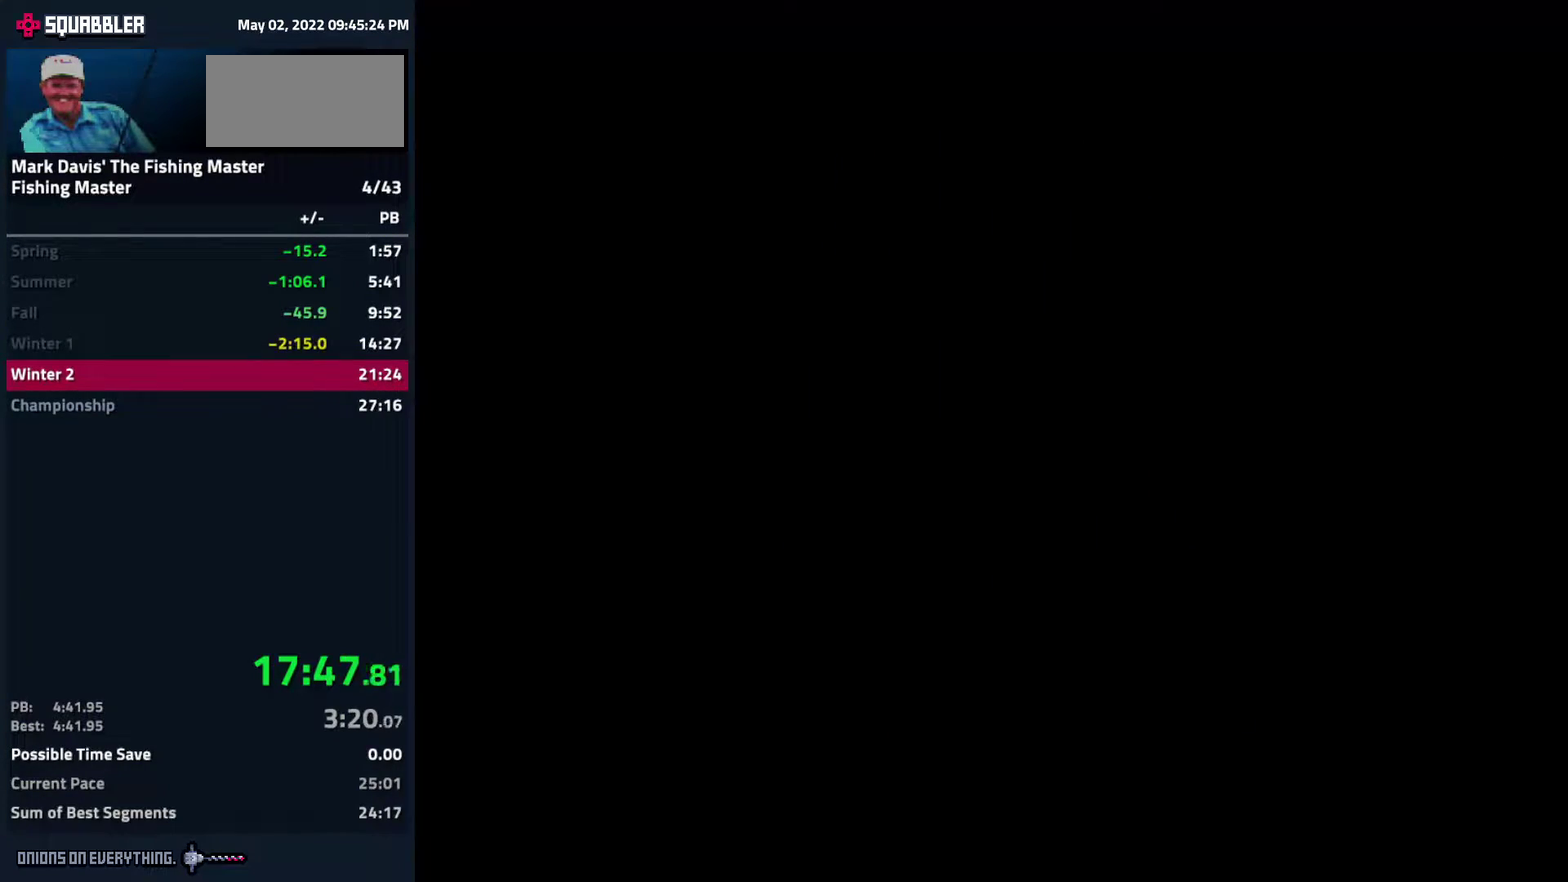
{"buttons": ["DPAD_LEFT"]}
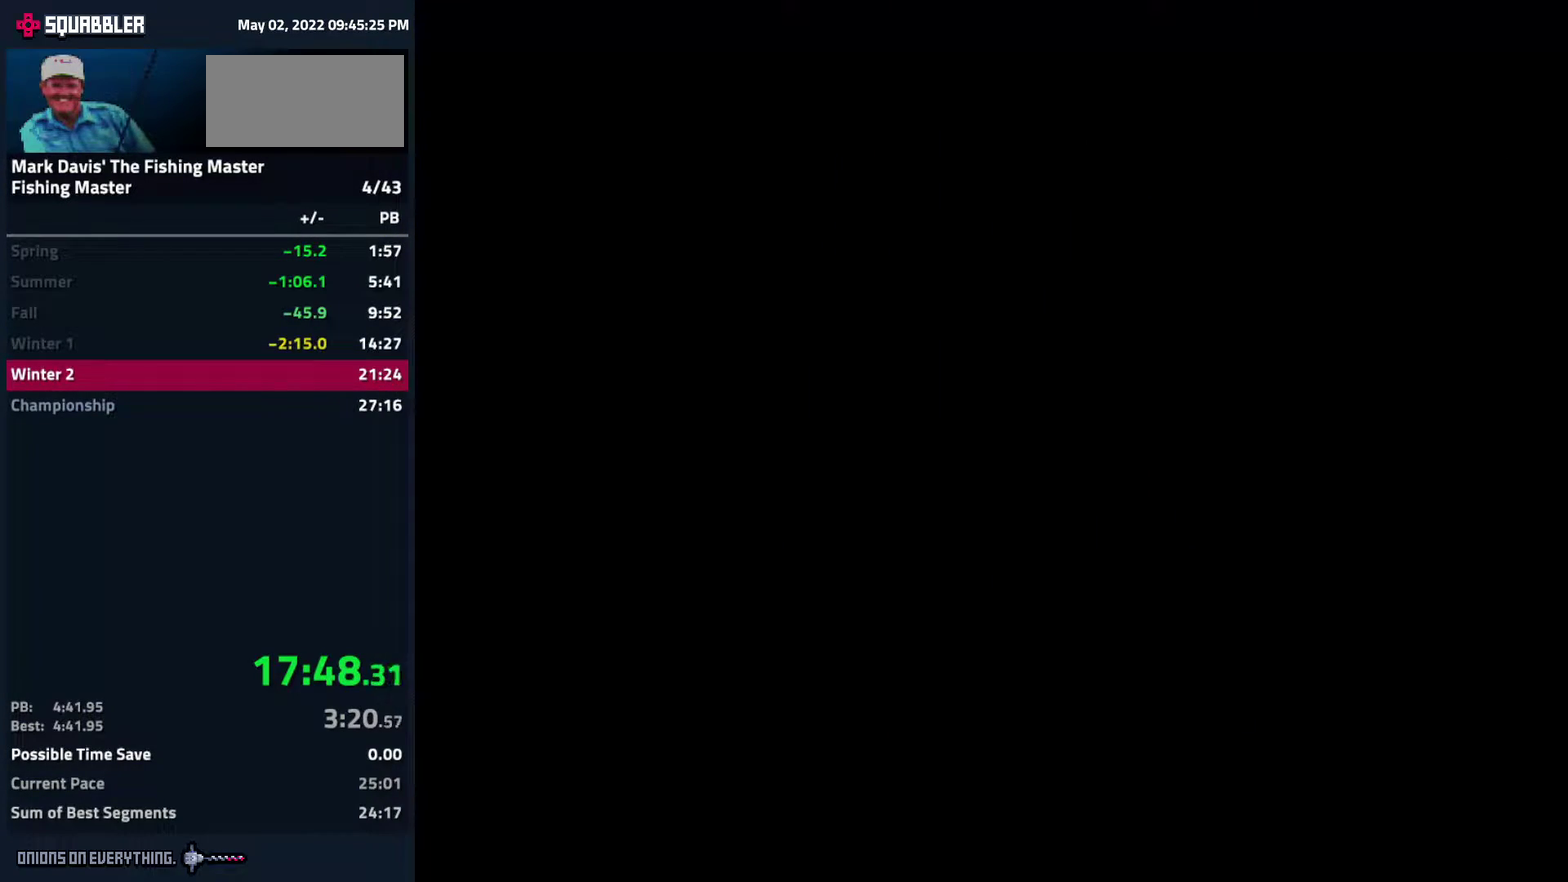
{"buttons": ["DPAD_LEFT"]}
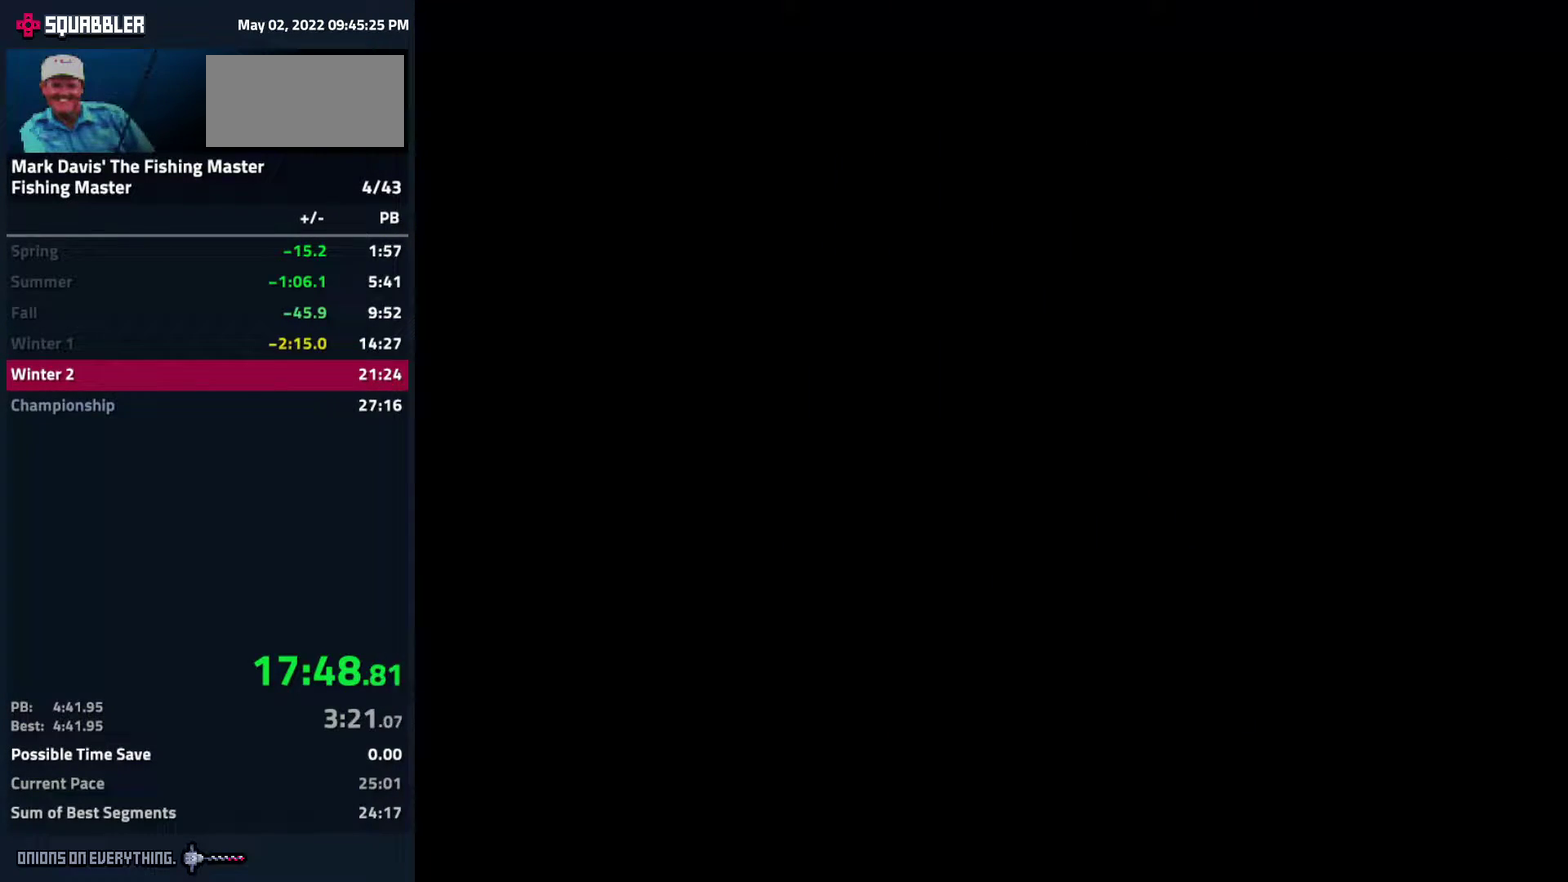
{"buttons": ["DPAD_LEFT"]}
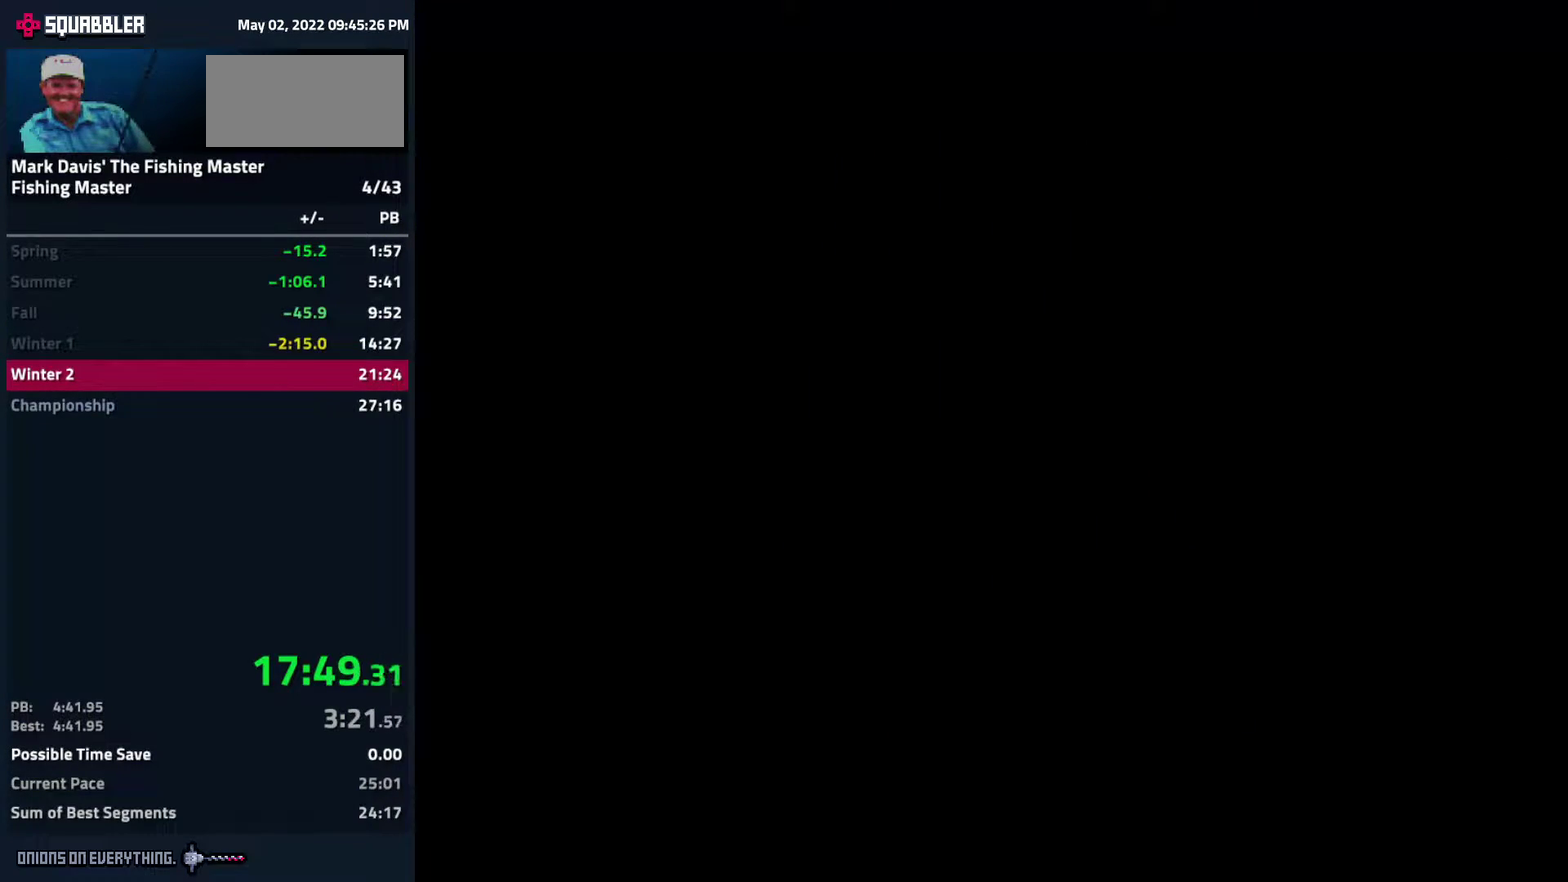
{"buttons": ["DPAD_LEFT"]}
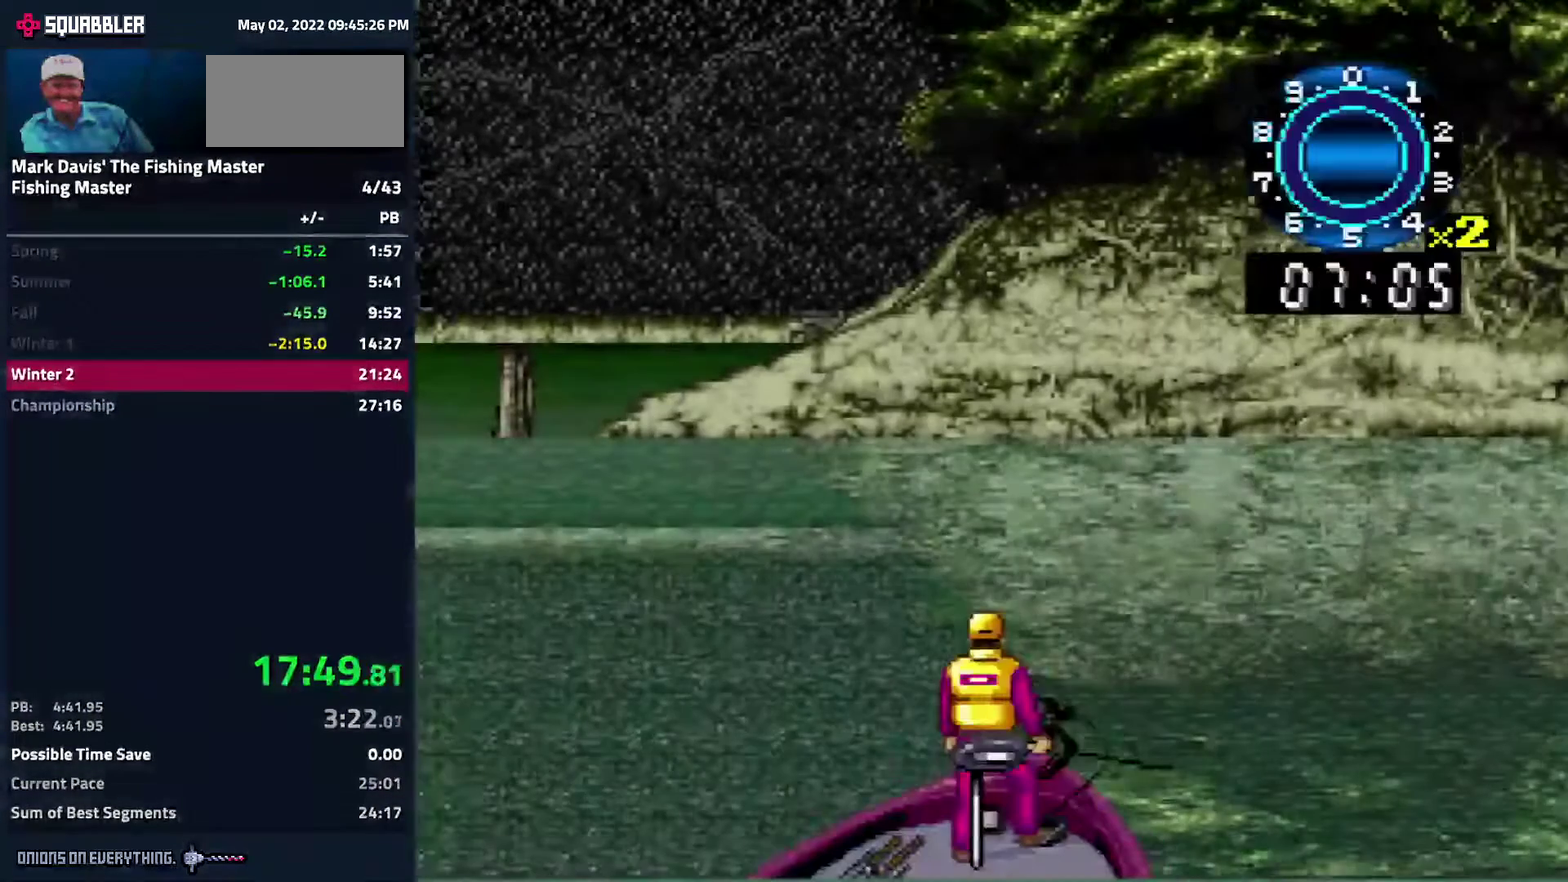
{"buttons": ["DPAD_LEFT"]}